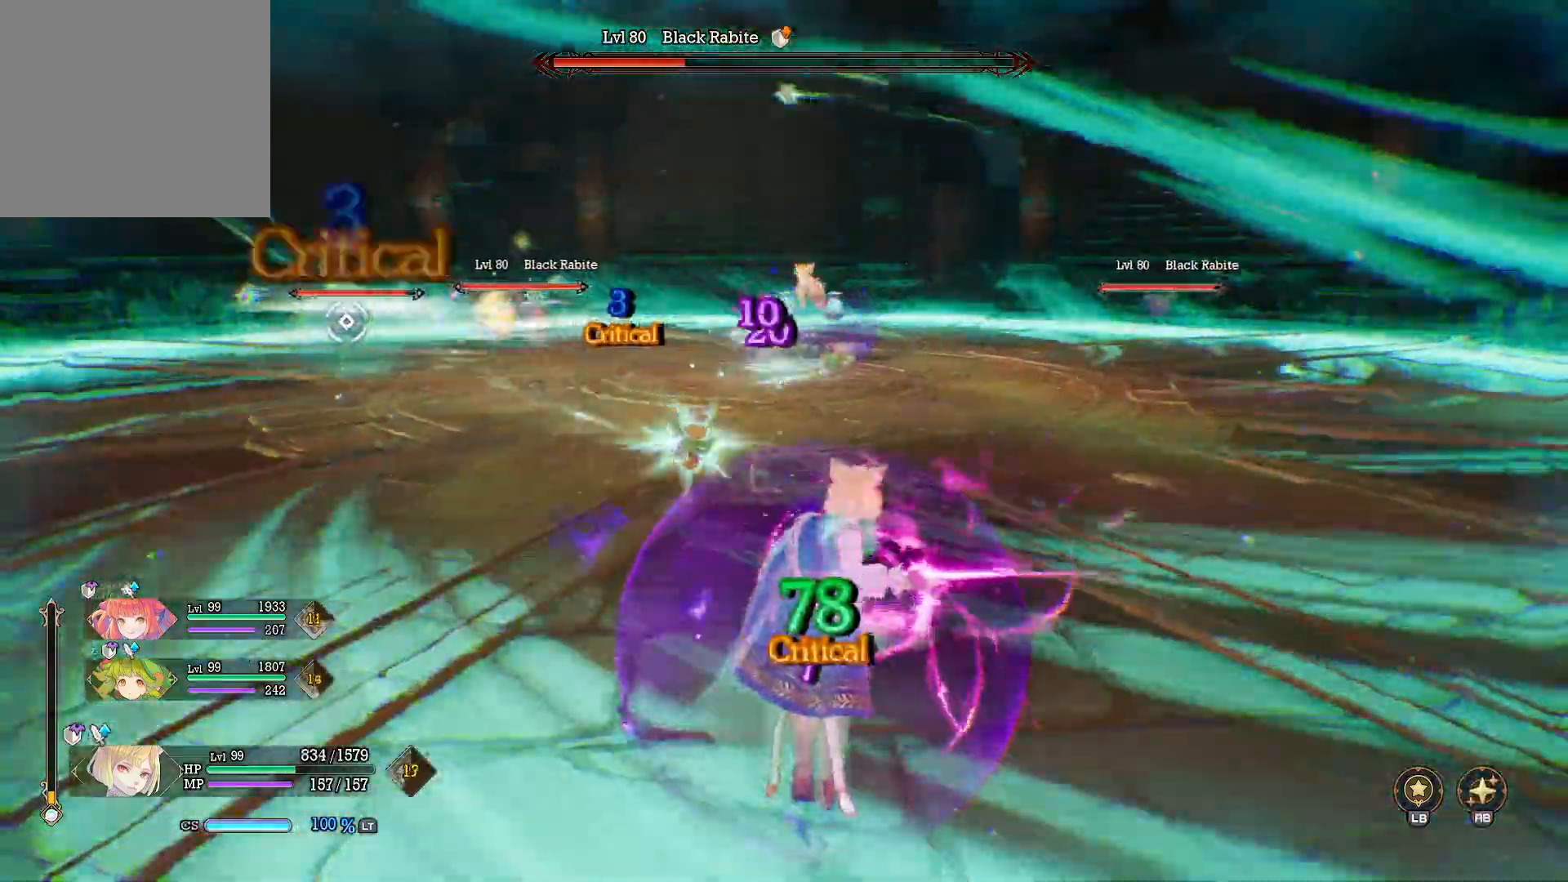
Gameplay with a controller (Xbox layout); each line is a JSON object with the inputs held at the frame after it. "events" lists button and stick changes between this image and that frame as [ms after this image, input, new state], when the widget could be followed in between. Not read: R3.
{"buttons": [], "left_stick": "up", "right_stick": "center", "events": []}
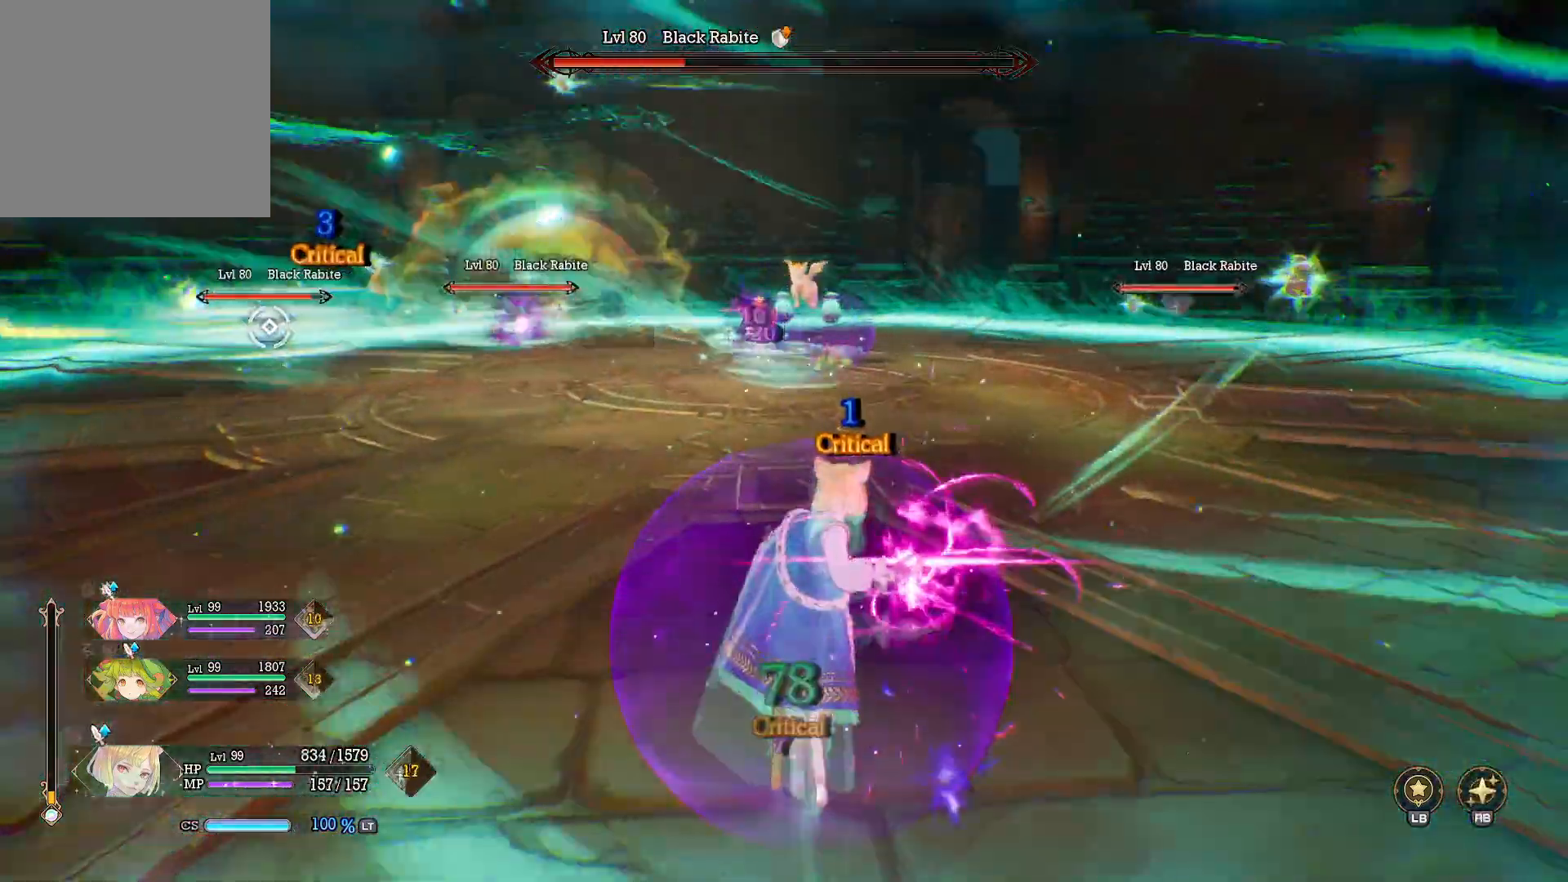
{"buttons": [], "left_stick": "center", "right_stick": "center", "events": [[33, "right_stick", "left"], [200, "left_stick", "up-right"], [233, "right_stick", "center"], [400, "left_stick", "center"]]}
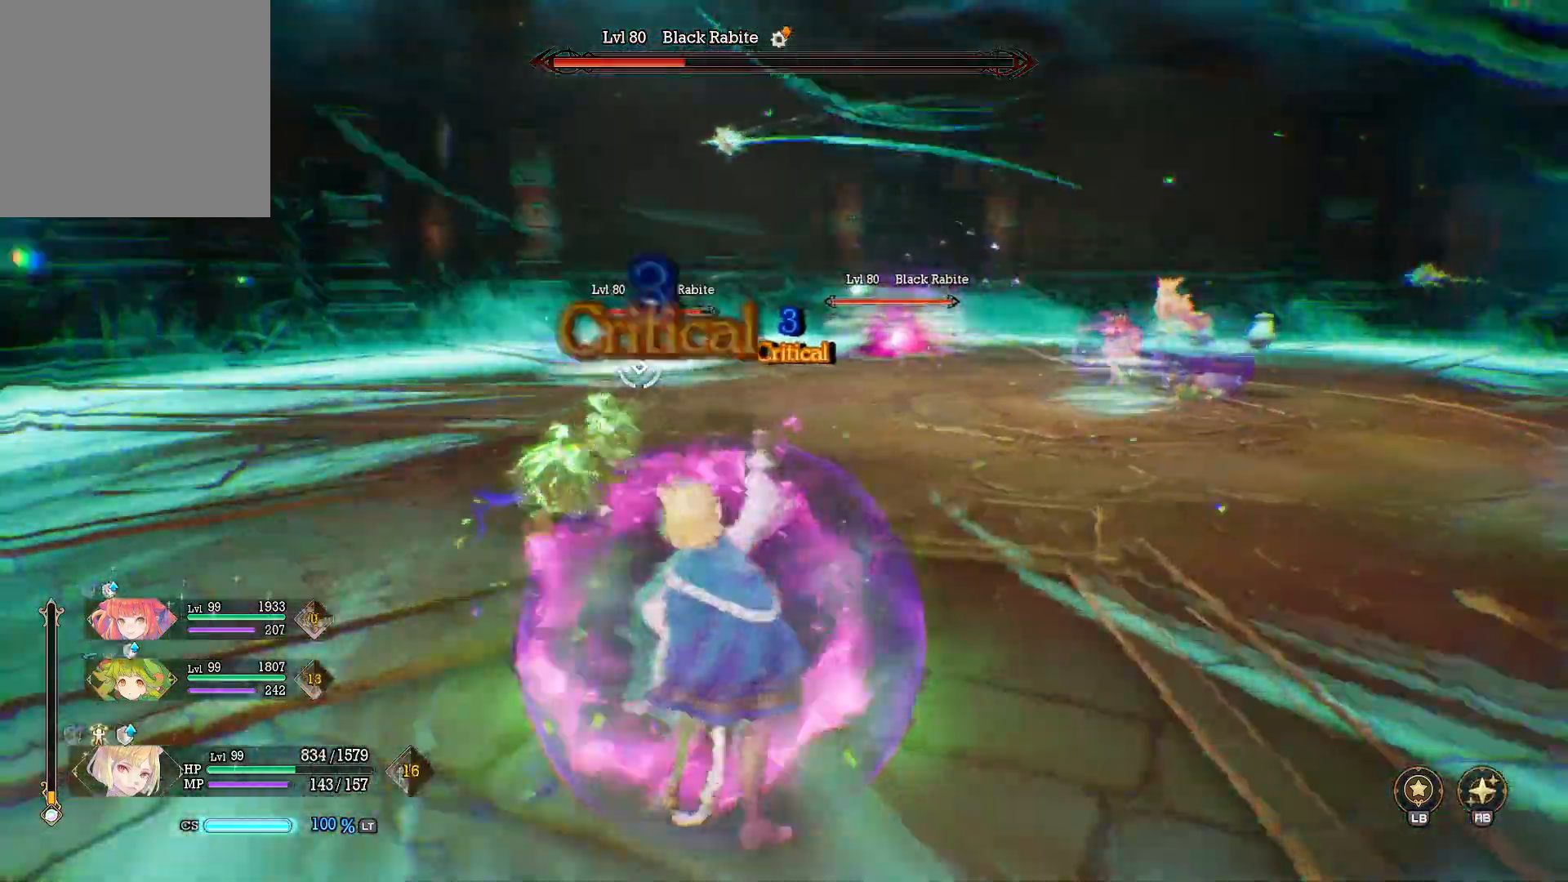
{"buttons": [], "left_stick": "up-right", "right_stick": "center", "events": [[17, "left_stick", "up-right"], [283, "B", "down"], [433, "B", "up"]]}
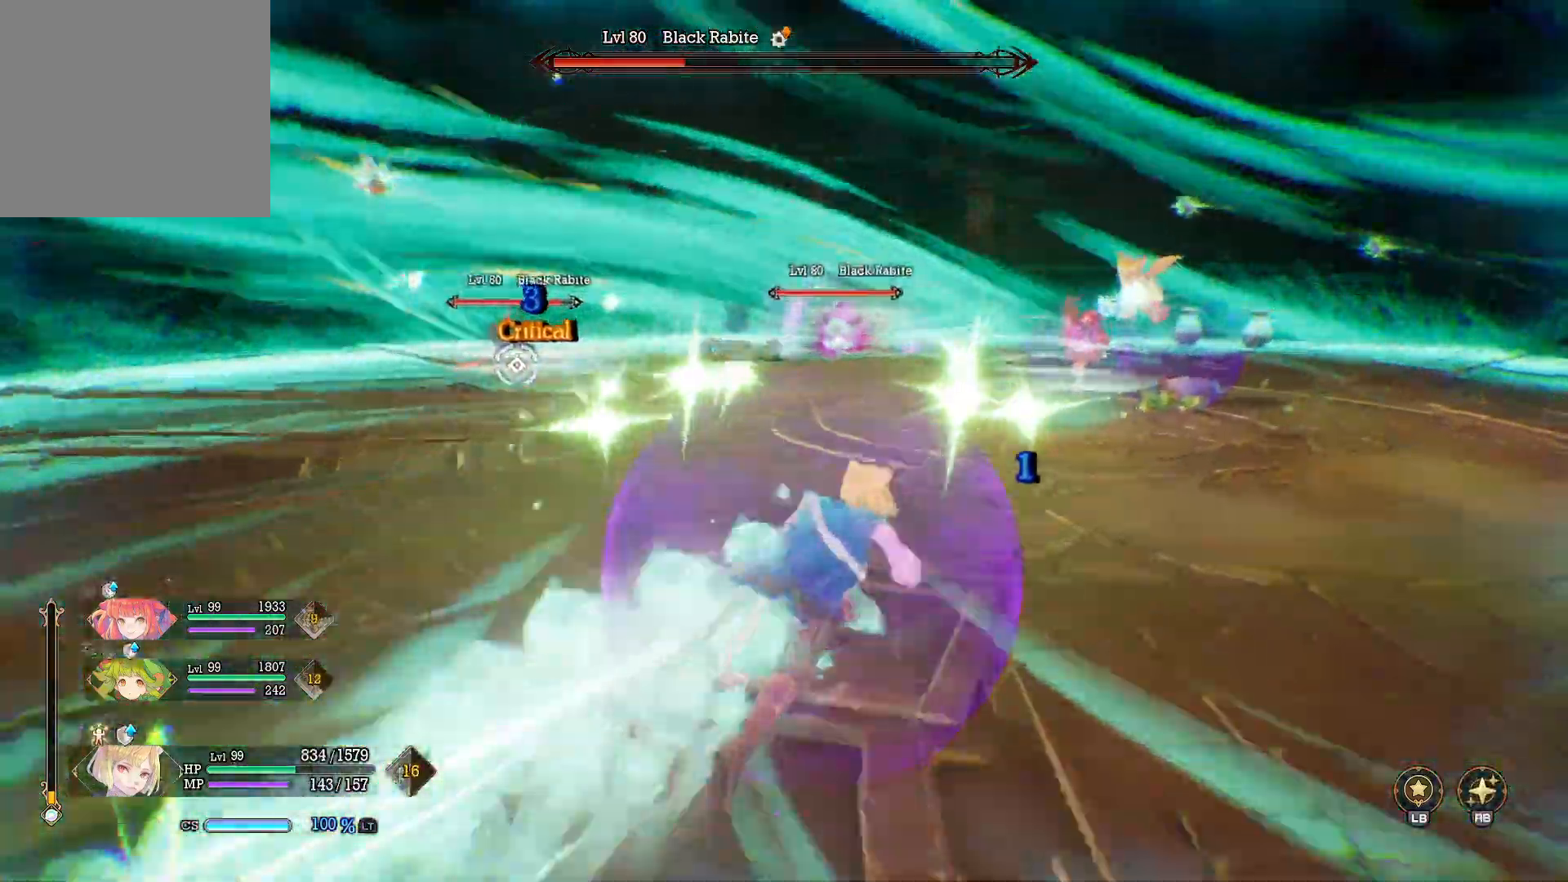
{"buttons": ["R1"], "left_stick": "up-right", "right_stick": "center", "events": [[117, "R1", "down"]]}
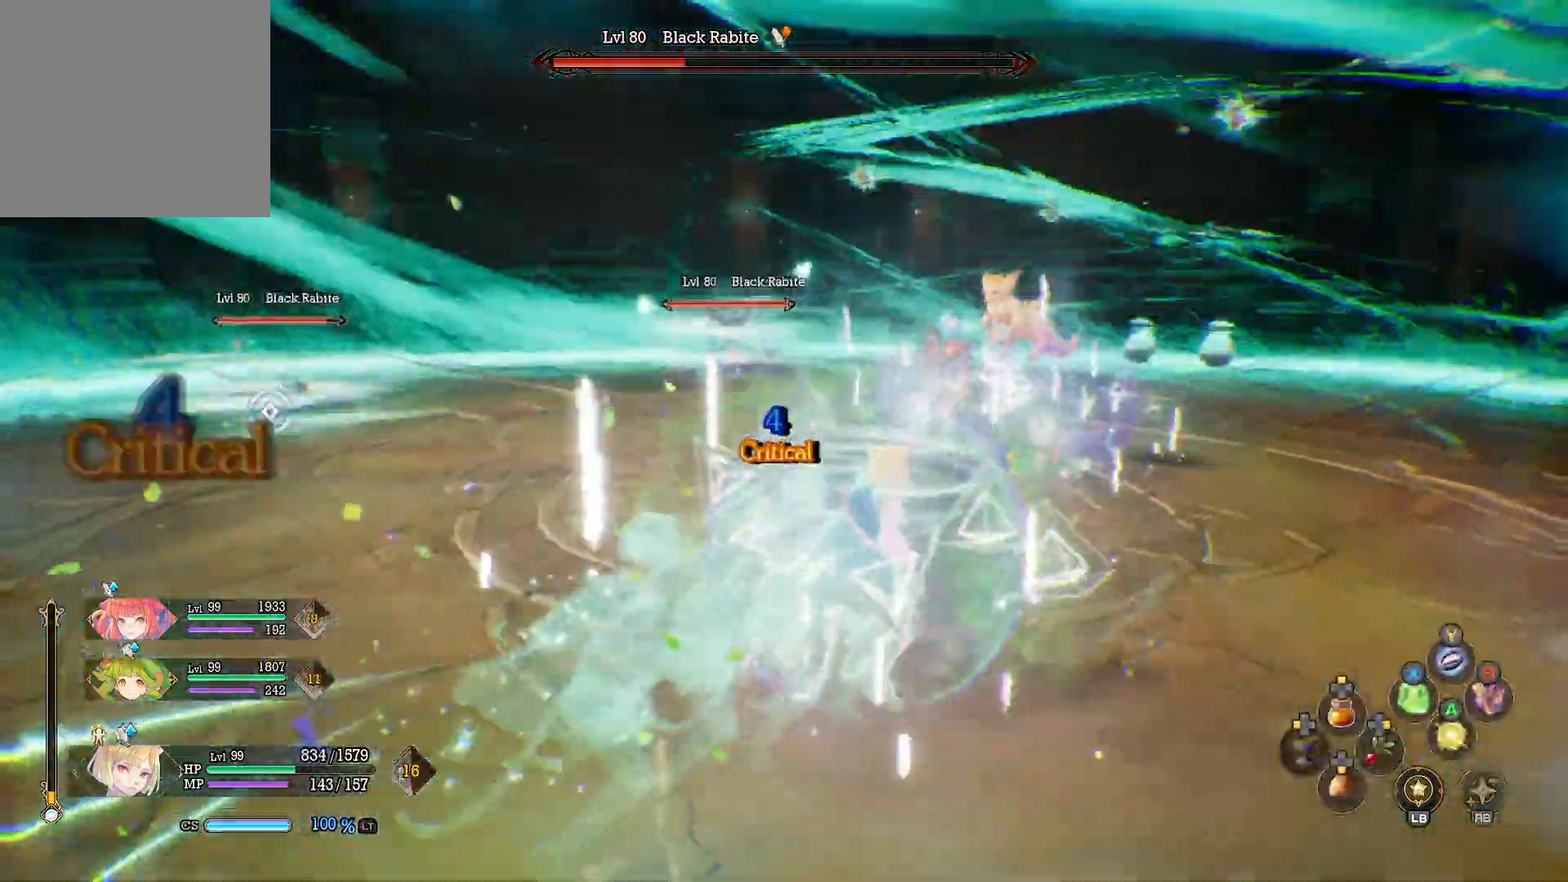
{"buttons": ["R1"], "left_stick": "up-right", "right_stick": "center", "events": [[33, "X", "down"], [133, "X", "up"], [200, "X", "down"], [317, "X", "up"], [383, "X", "down"], [483, "X", "up"]]}
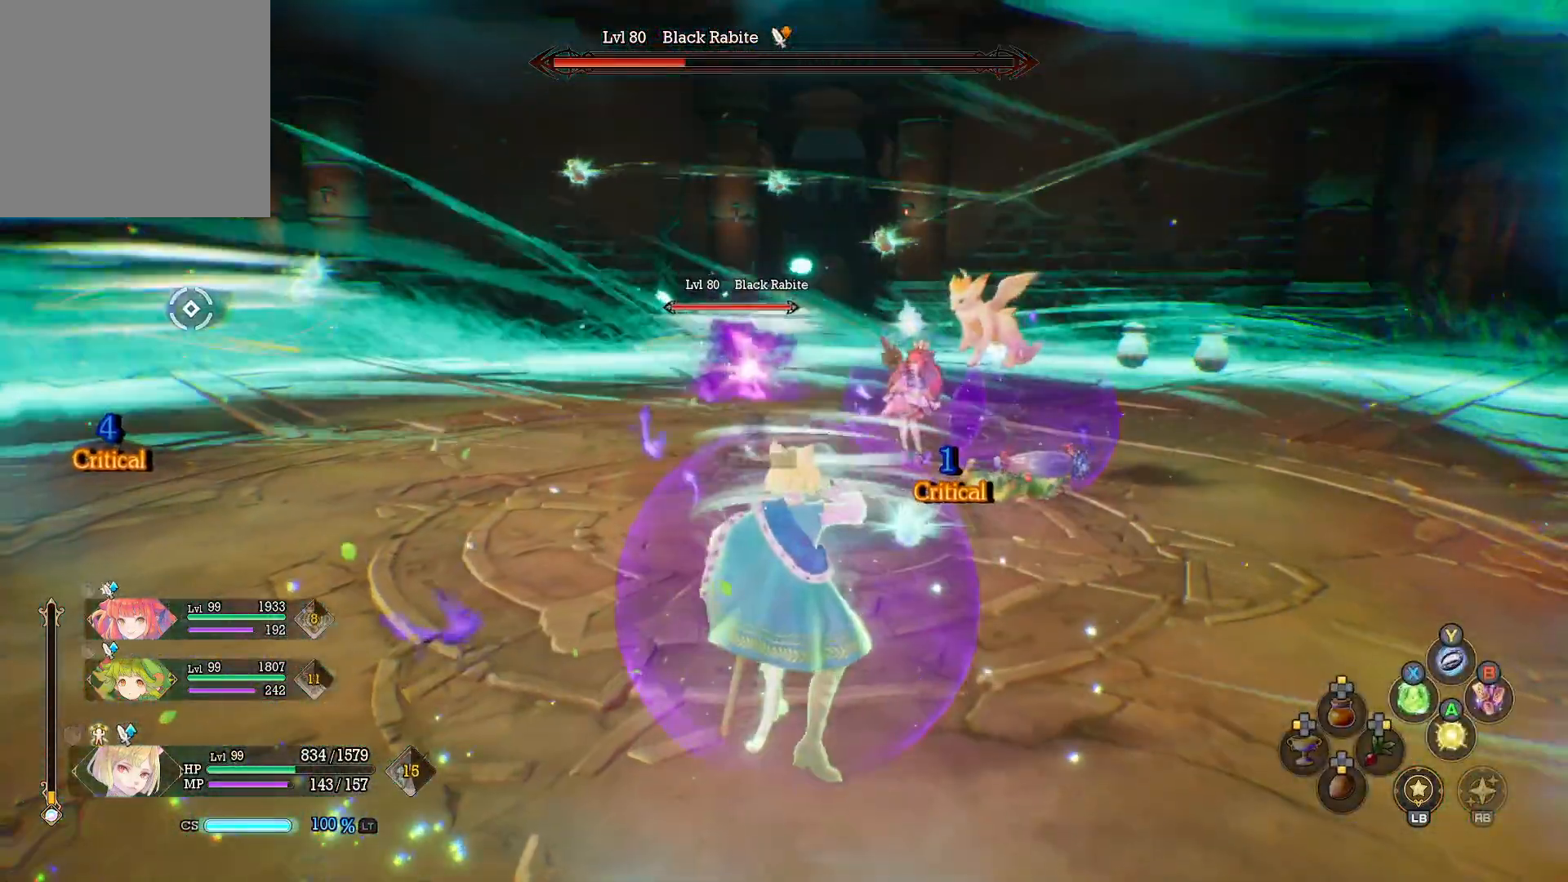
{"buttons": [], "left_stick": "right", "right_stick": "center", "events": [[67, "left_stick", "right"], [233, "R1", "up"]]}
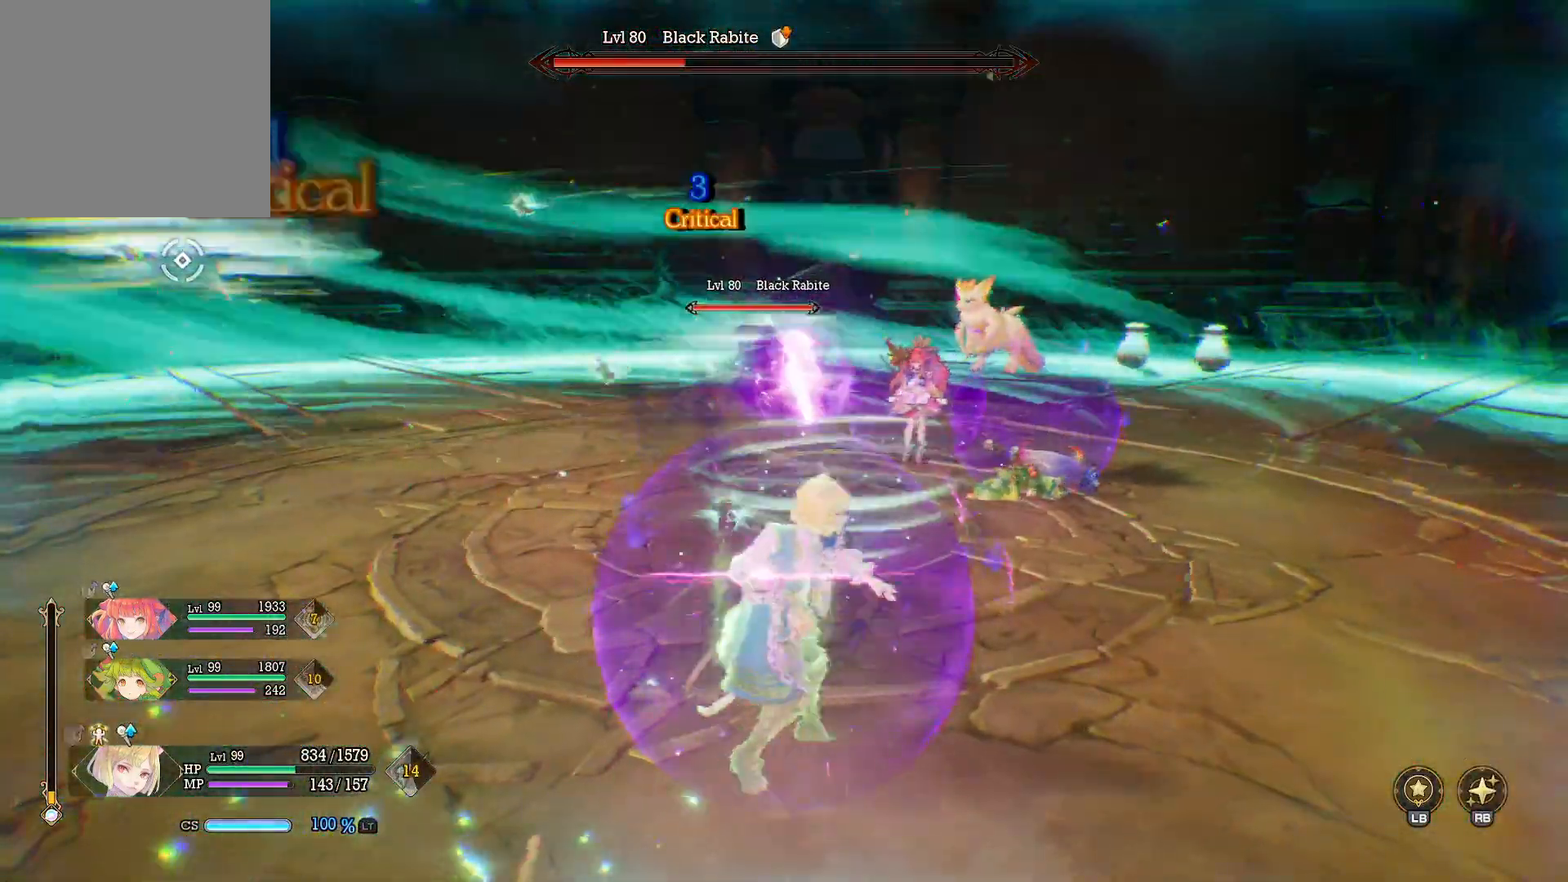
{"buttons": [], "left_stick": "up-right", "right_stick": "center", "events": [[300, "left_stick", "up-right"]]}
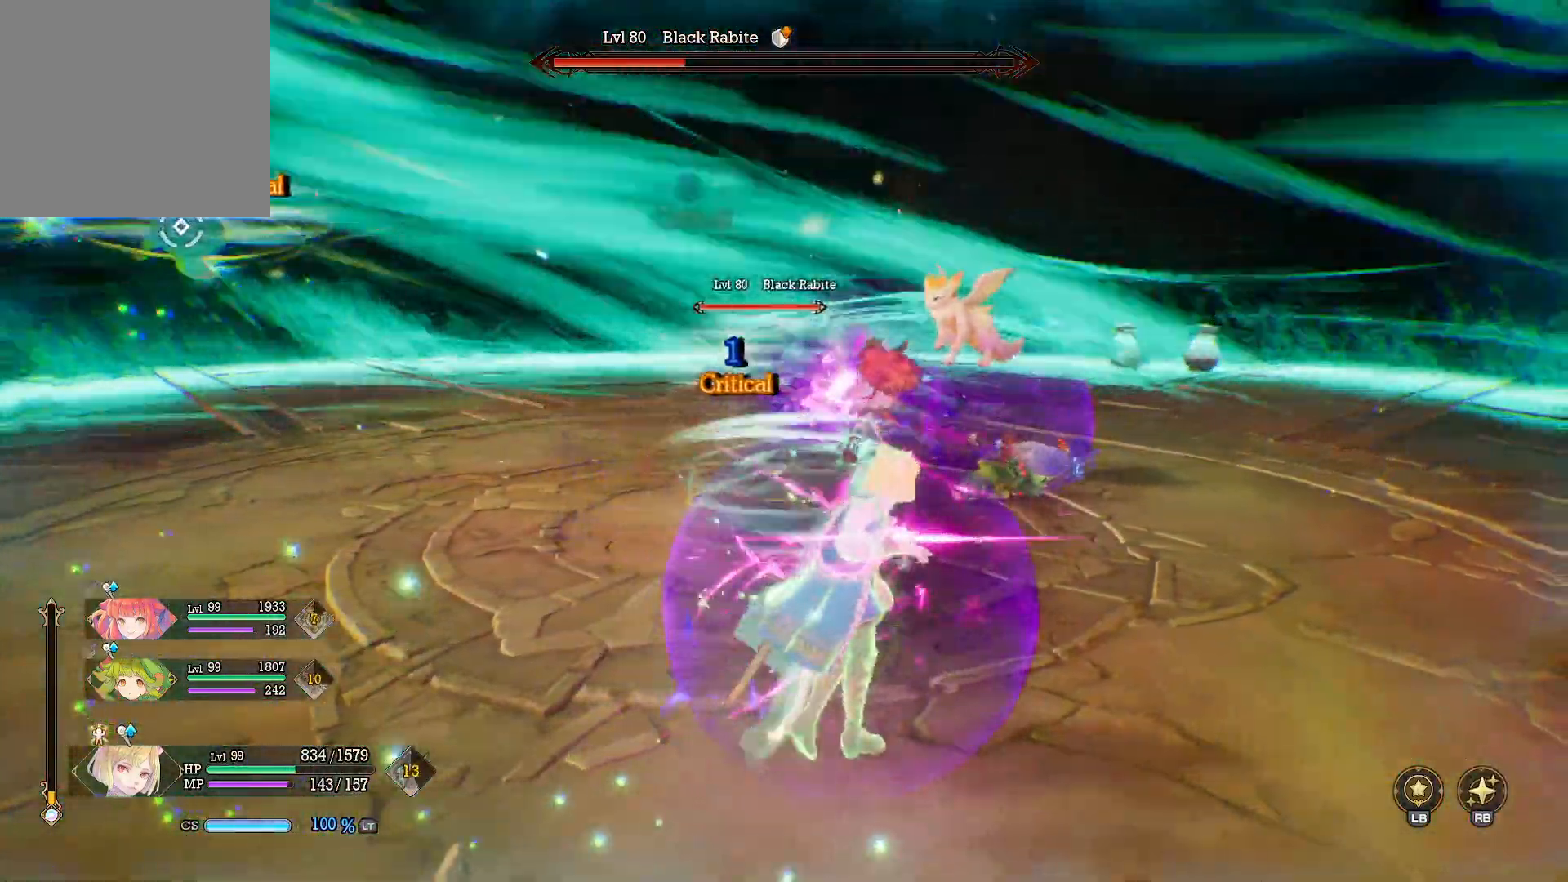
{"buttons": [], "left_stick": "right", "right_stick": "left", "events": [[67, "left_stick", "right"], [333, "right_stick", "left"]]}
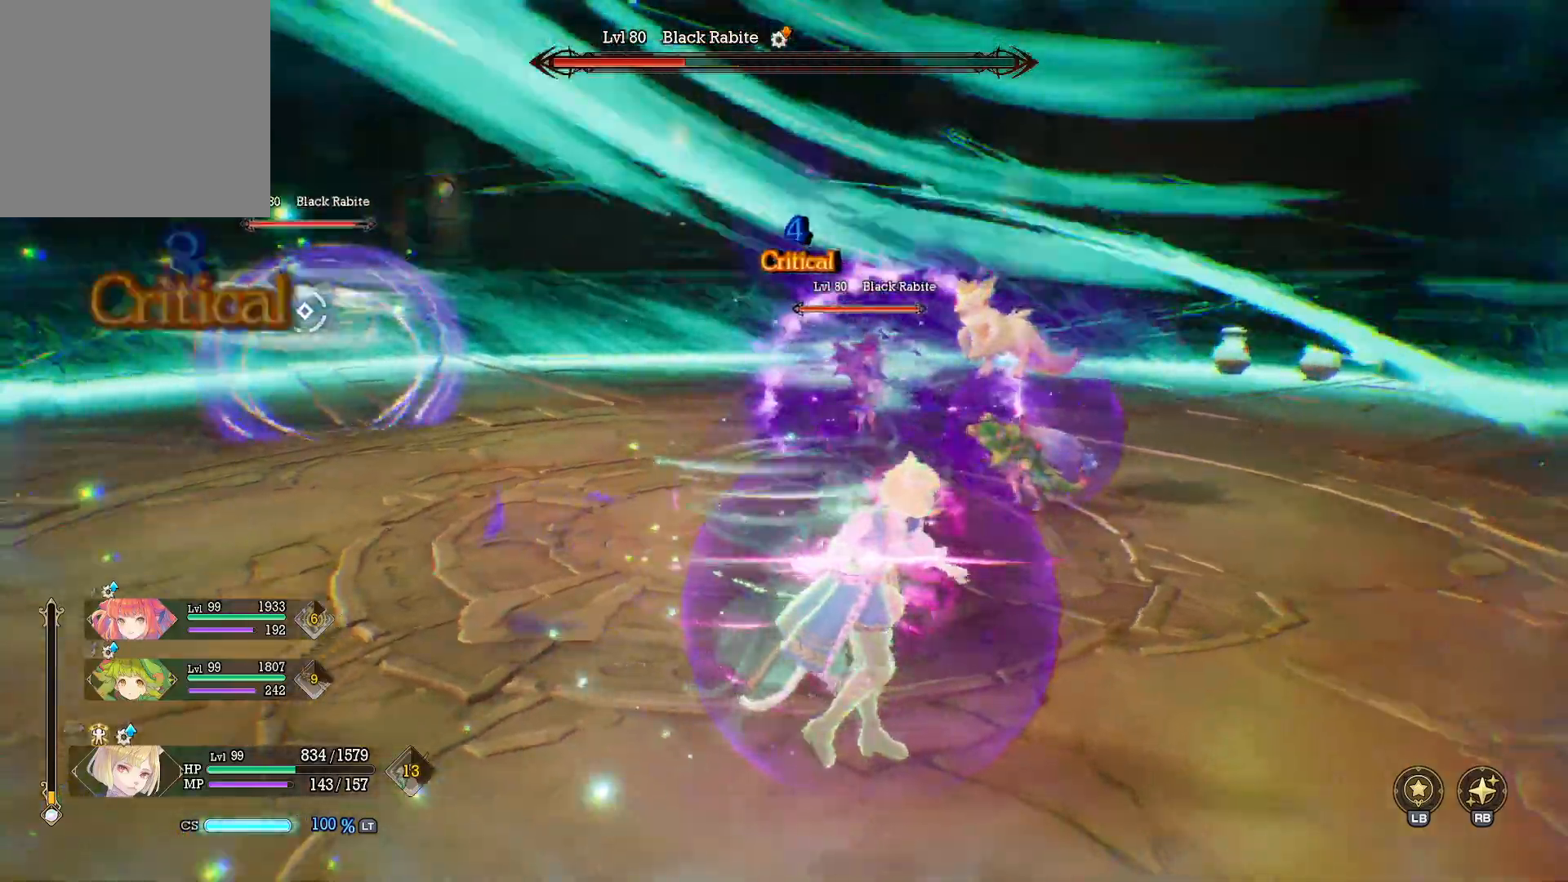
{"buttons": [], "left_stick": "right", "right_stick": "center", "events": [[17, "right_stick", "center"]]}
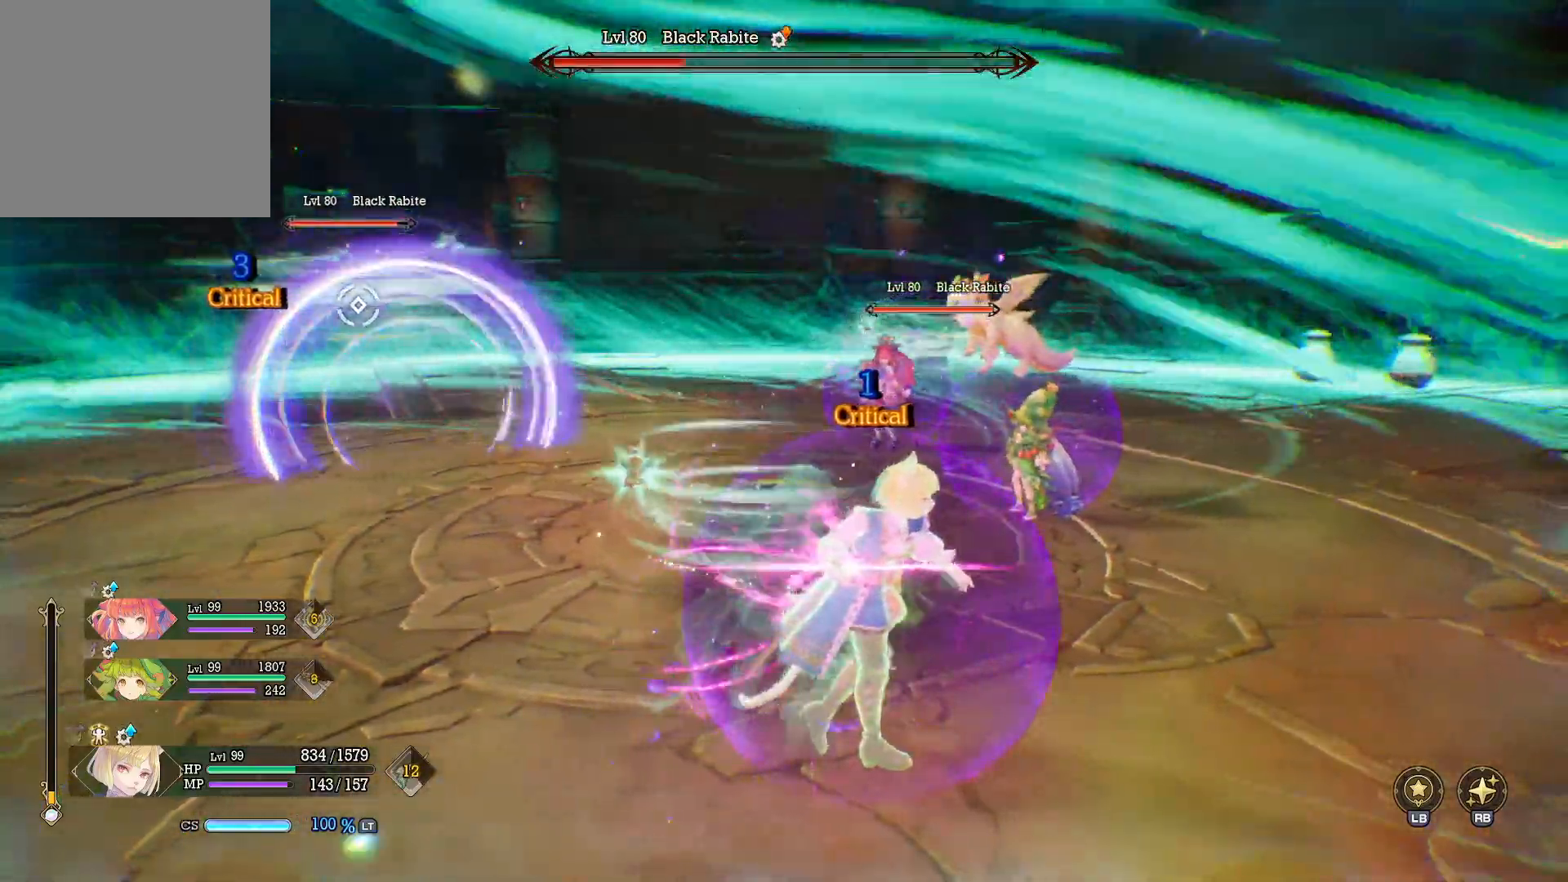
{"buttons": [], "left_stick": "down-right", "right_stick": "center", "events": [[250, "right_stick", "left"], [317, "right_stick", "up-left"], [400, "left_stick", "down-right"], [467, "right_stick", "center"]]}
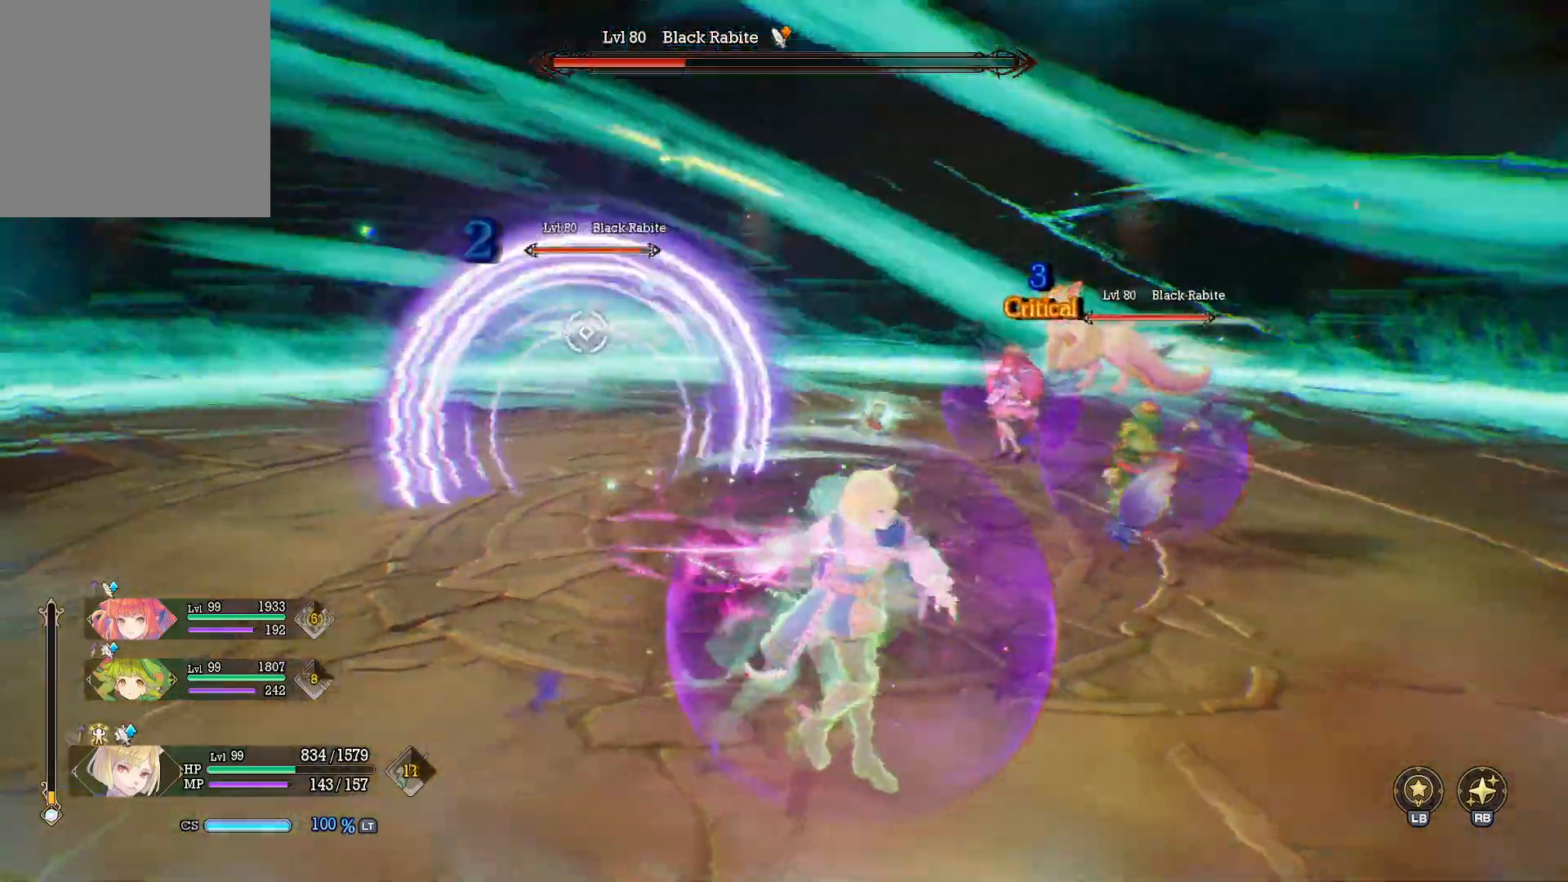
{"buttons": [], "left_stick": "down-right", "right_stick": "center", "events": []}
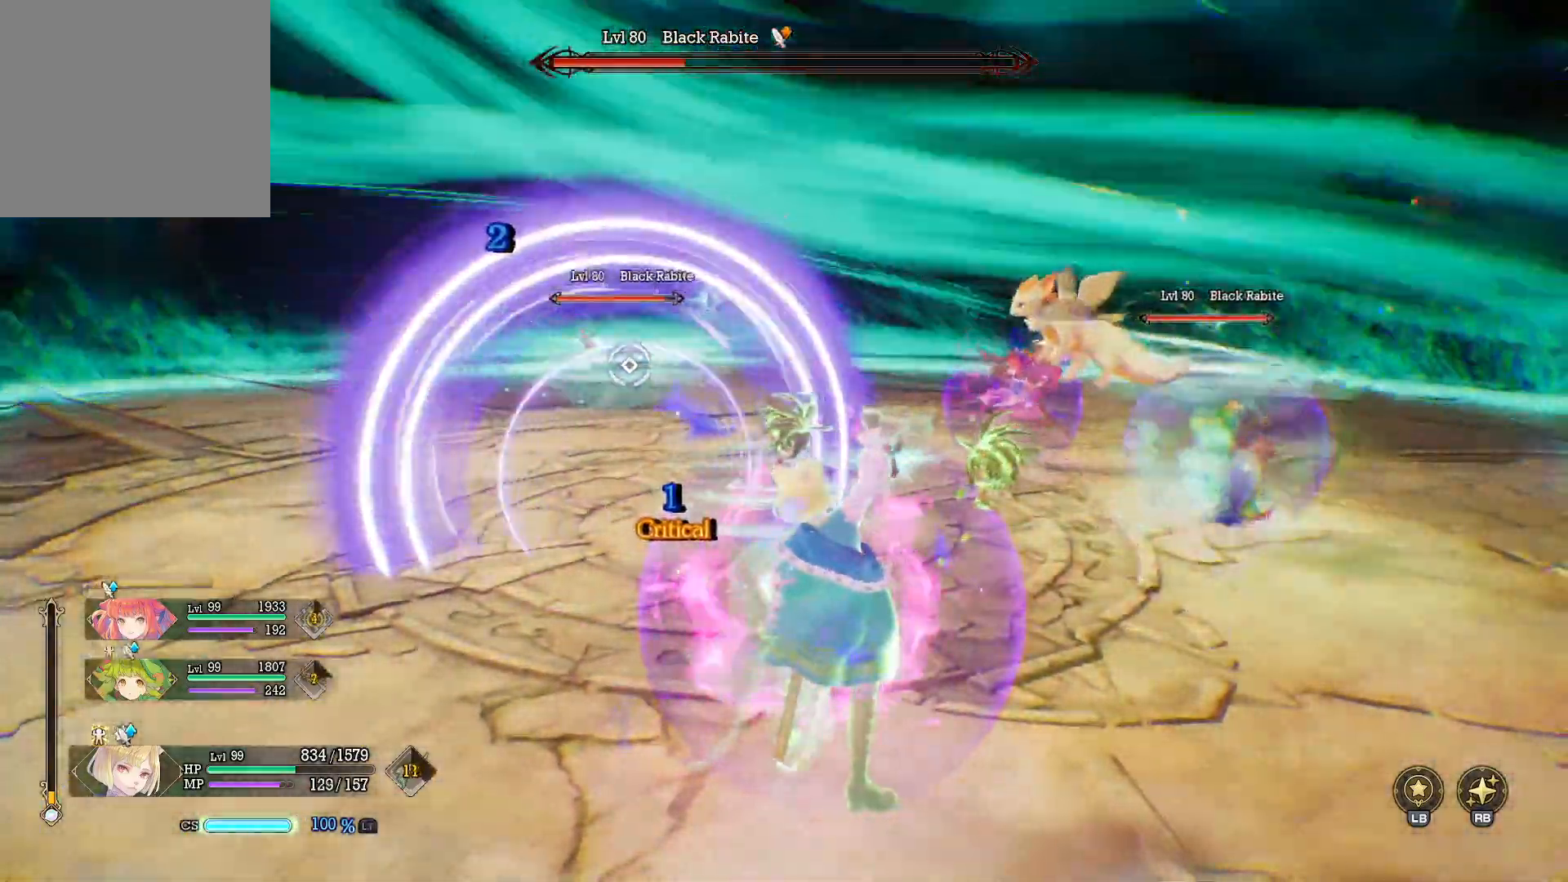
{"buttons": [], "left_stick": "up-left", "right_stick": "center", "events": [[67, "left_stick", "up-left"], [283, "B", "down"], [500, "B", "up"]]}
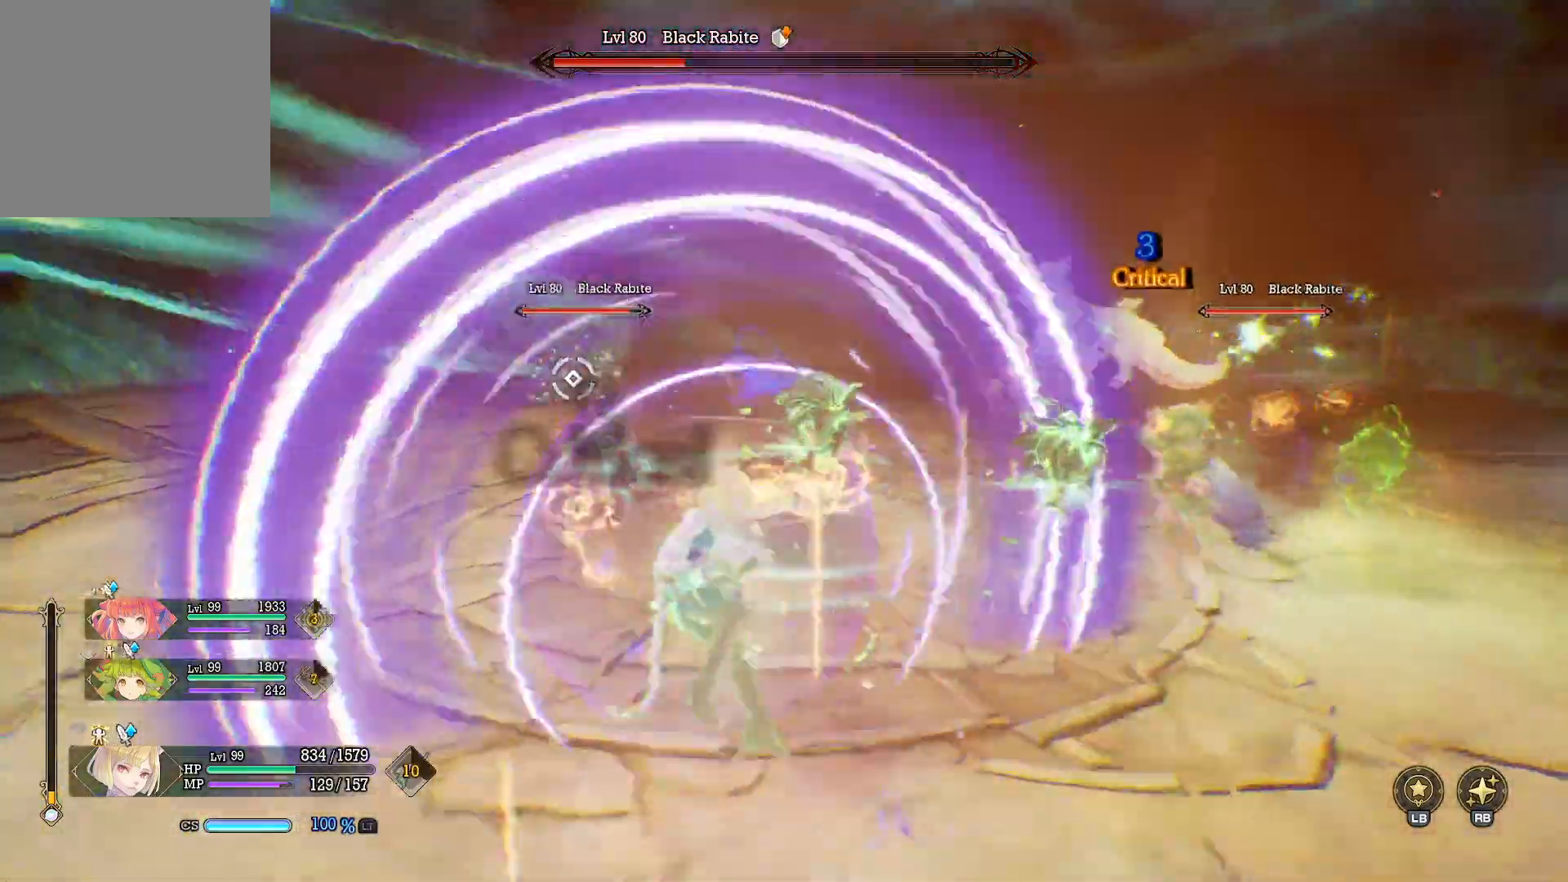
{"buttons": [], "left_stick": "up-left", "right_stick": "center", "events": [[67, "B", "down"], [150, "B", "up"]]}
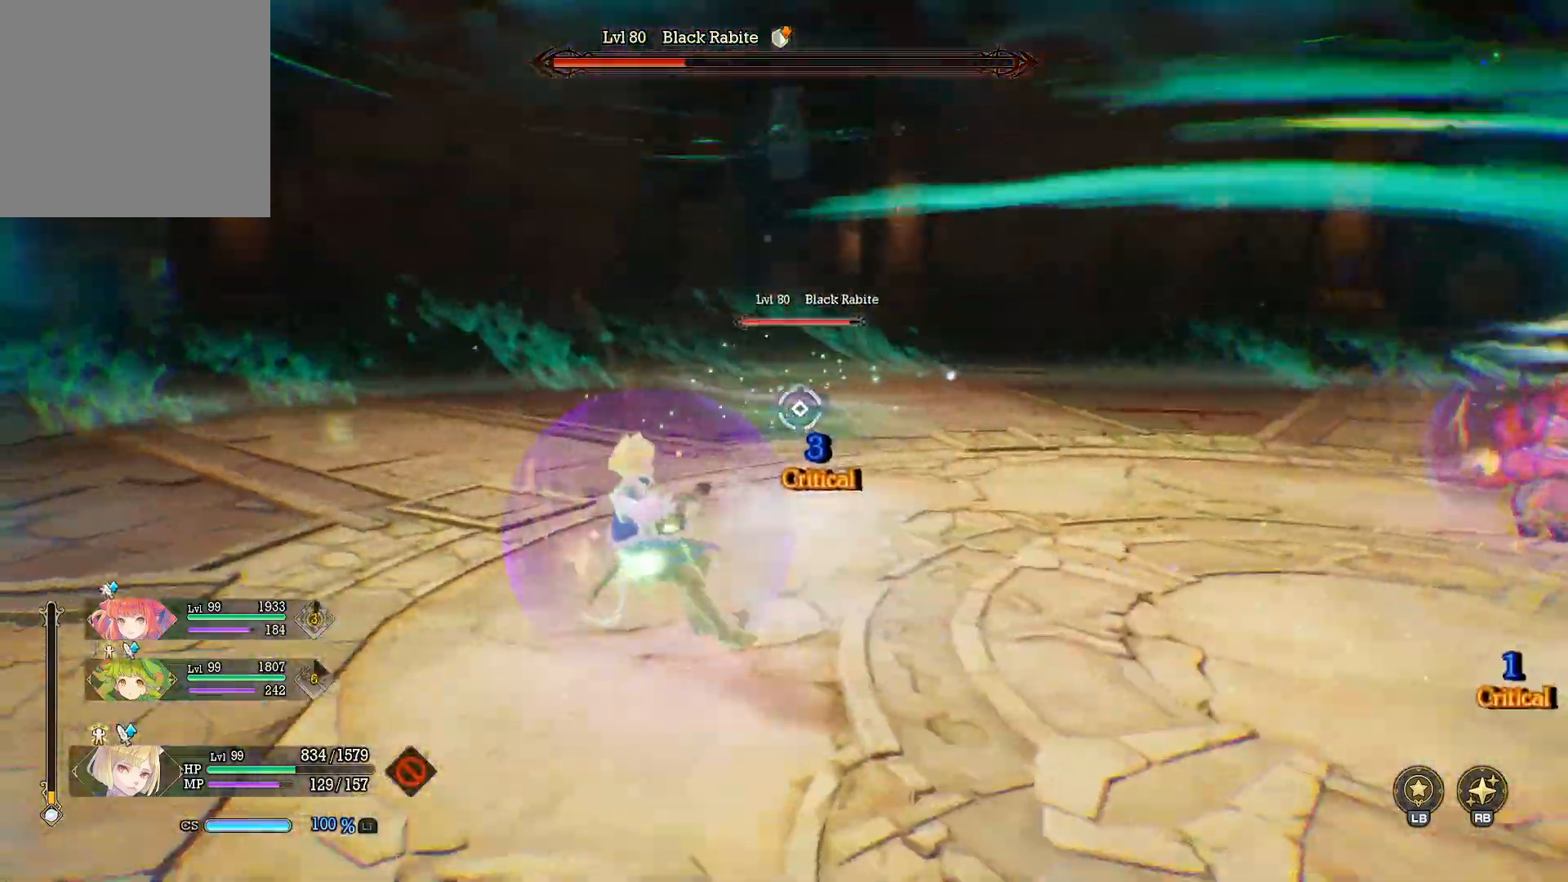
{"buttons": ["X", "R1"], "left_stick": "up-right", "right_stick": "center", "events": [[83, "R1", "down"], [283, "left_stick", "up-right"], [300, "X", "down"], [400, "X", "up"], [483, "X", "down"]]}
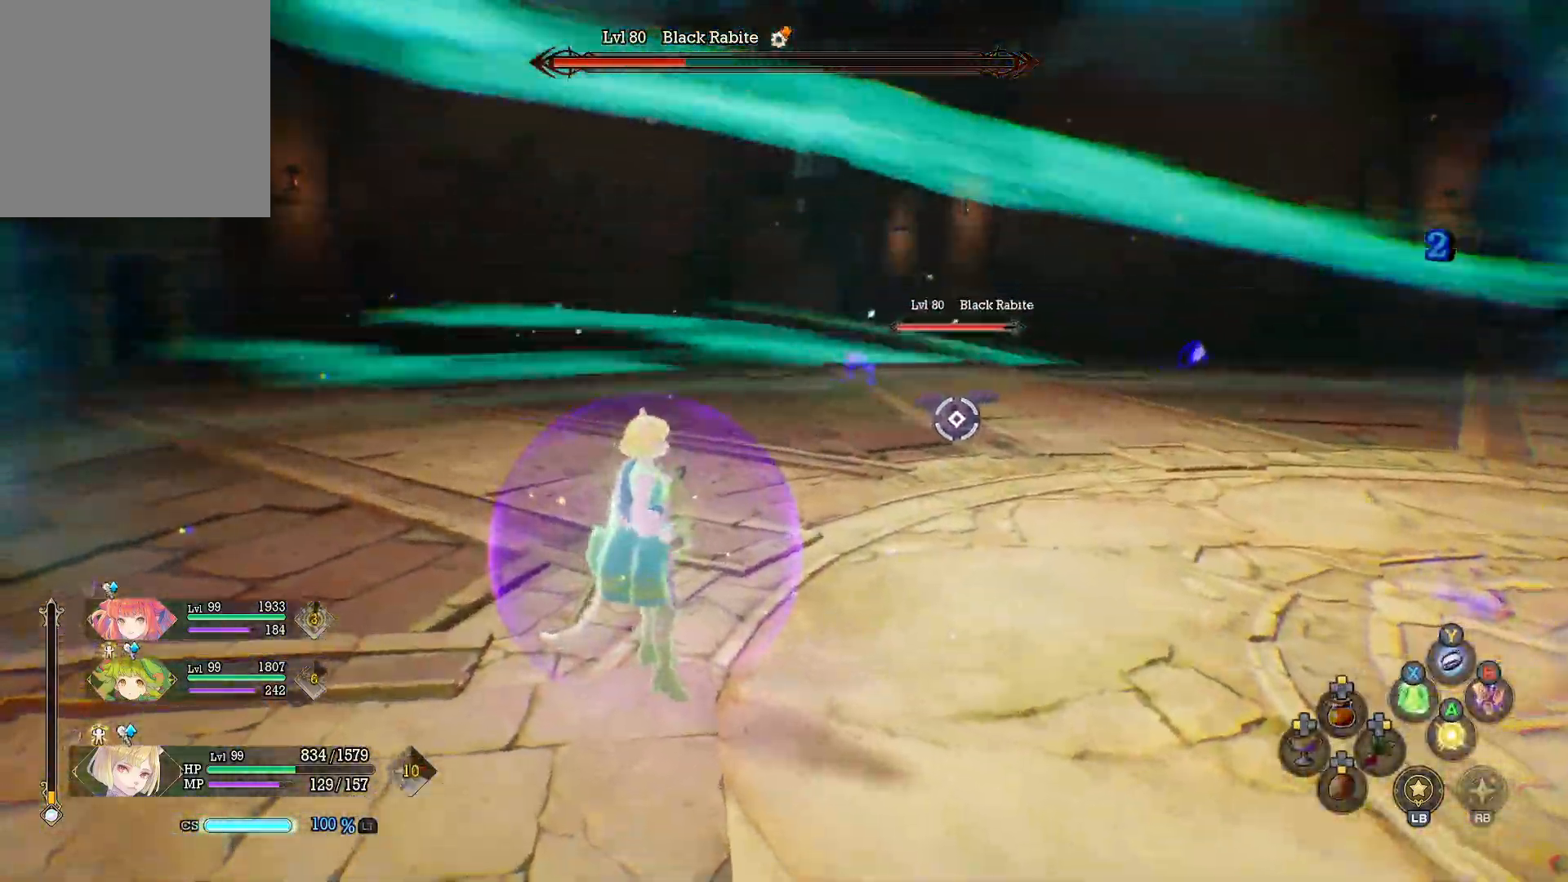
{"buttons": [], "left_stick": "up-right", "right_stick": "right", "events": [[67, "X", "up"], [83, "left_stick", "right"], [150, "R1", "up"], [233, "right_stick", "right"], [383, "left_stick", "up-right"]]}
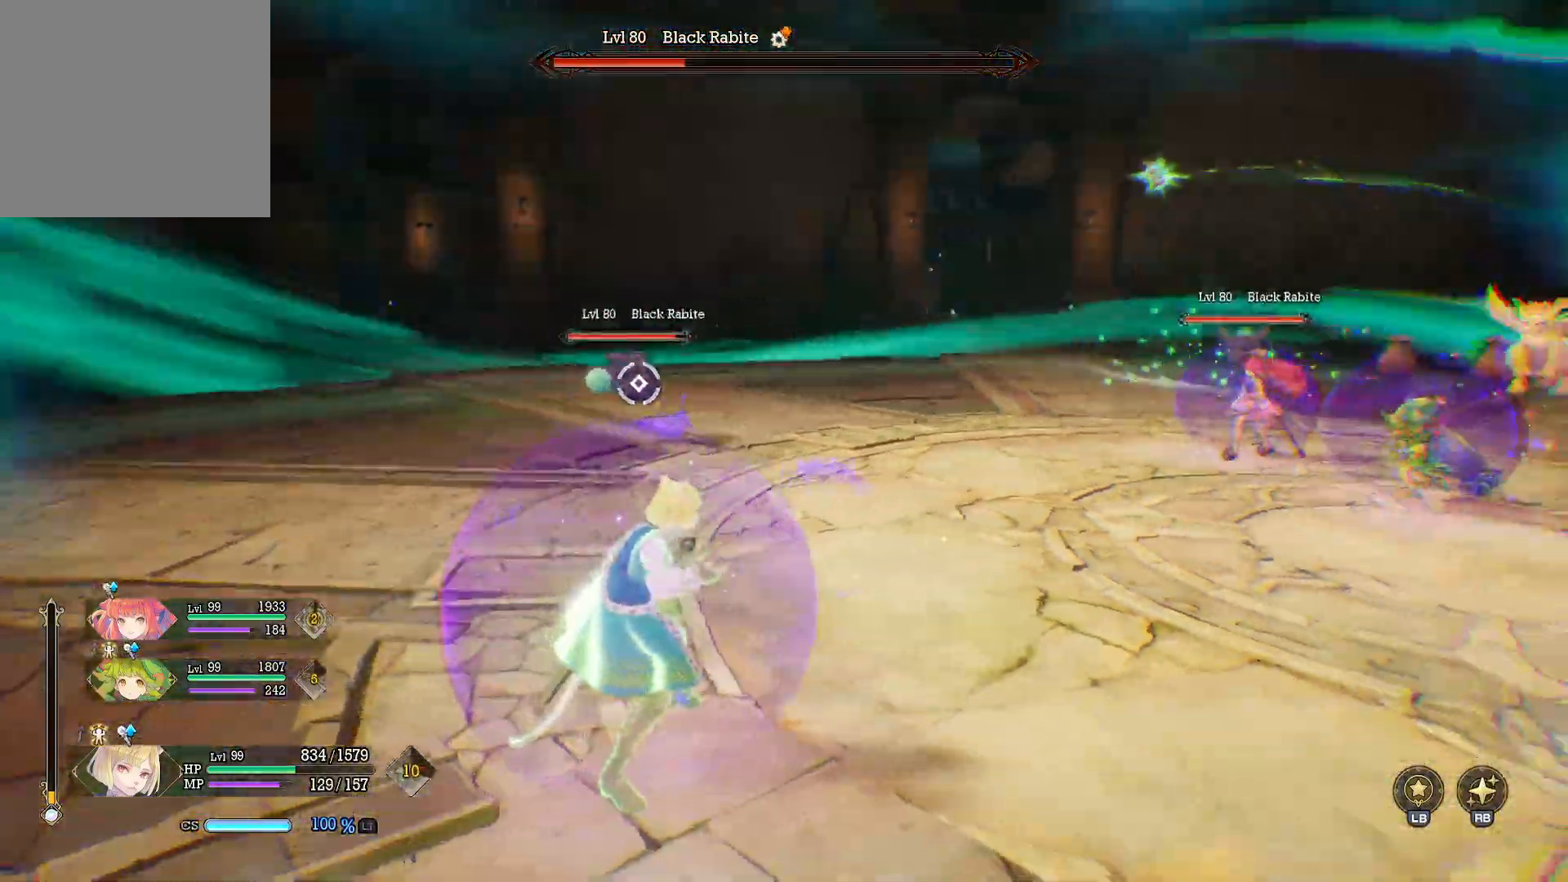
{"buttons": [], "left_stick": "up-right", "right_stick": "center", "events": [[50, "right_stick", "center"]]}
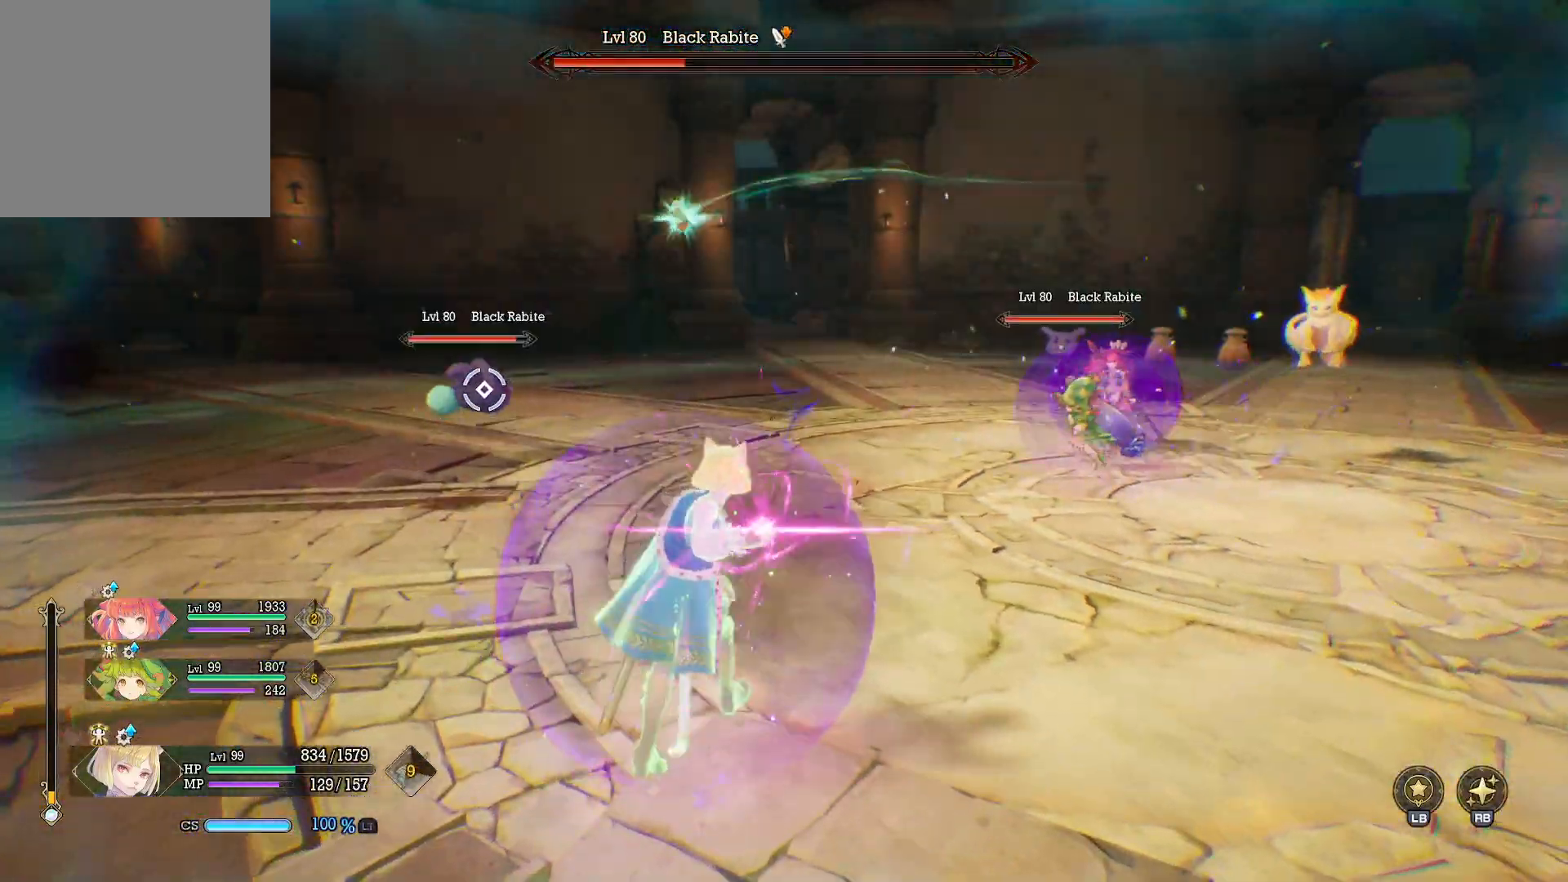
{"buttons": [], "left_stick": "up", "right_stick": "center", "events": [[433, "left_stick", "up"]]}
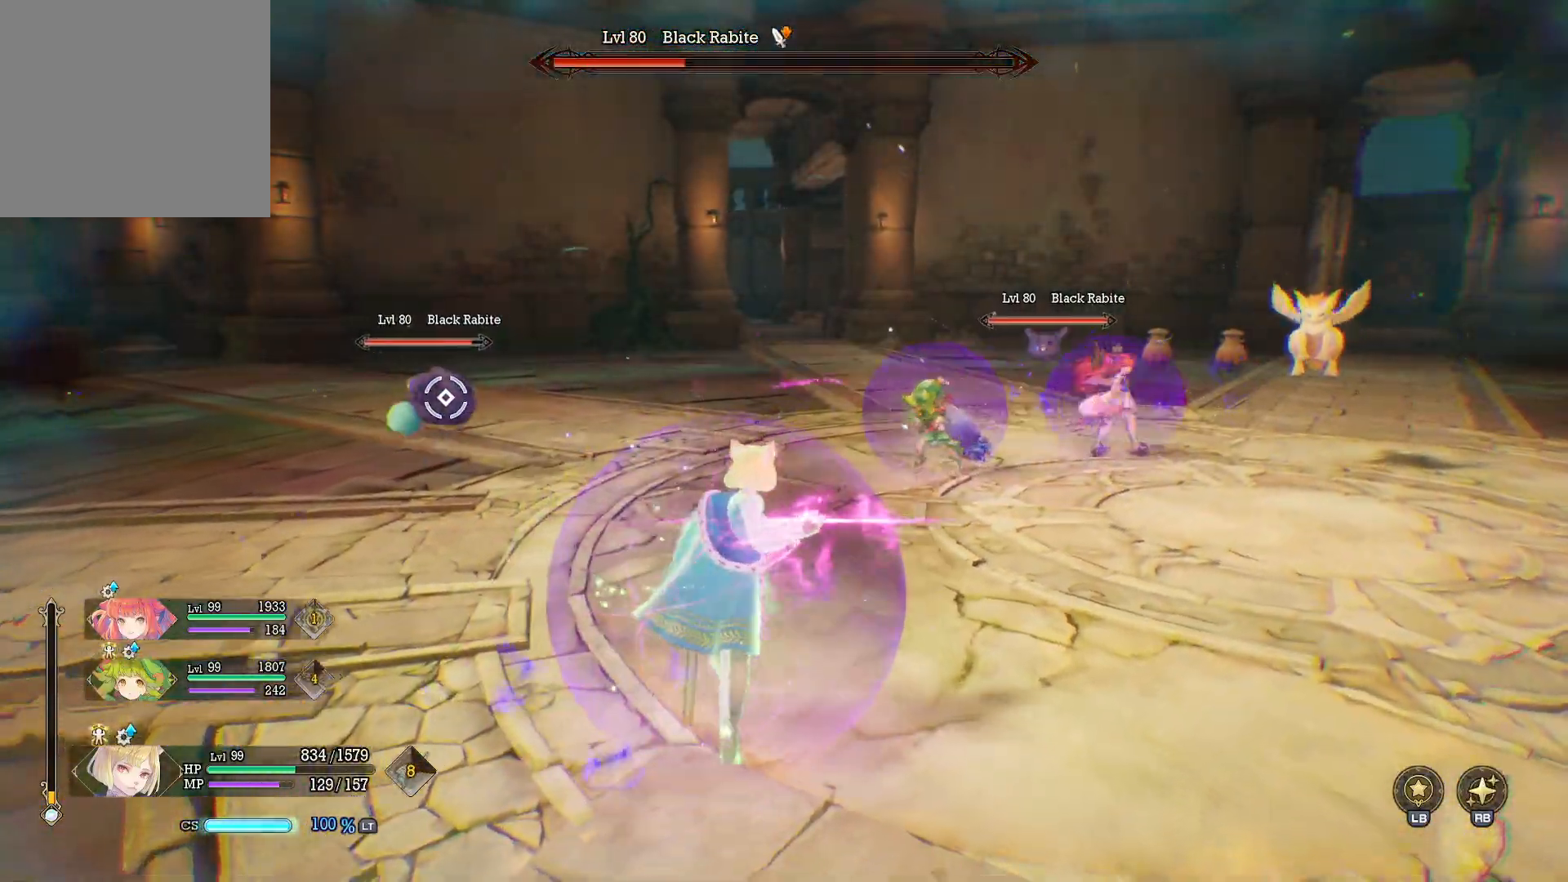
{"buttons": [], "left_stick": "up", "right_stick": "center", "events": []}
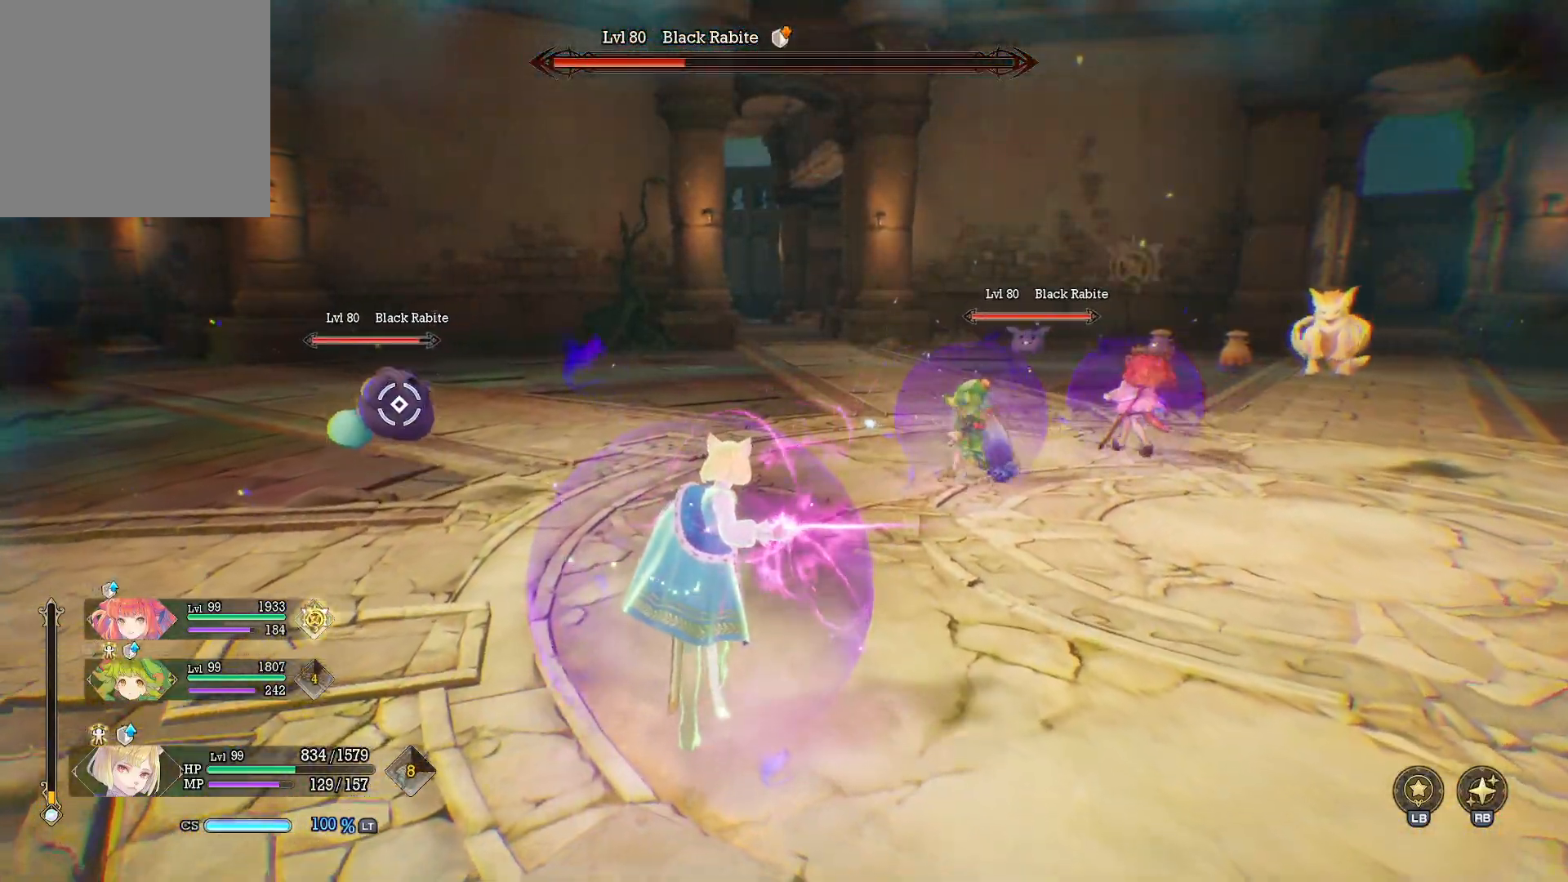
{"buttons": [], "left_stick": "up", "right_stick": "center", "events": [[200, "right_stick", "left"], [400, "right_stick", "center"]]}
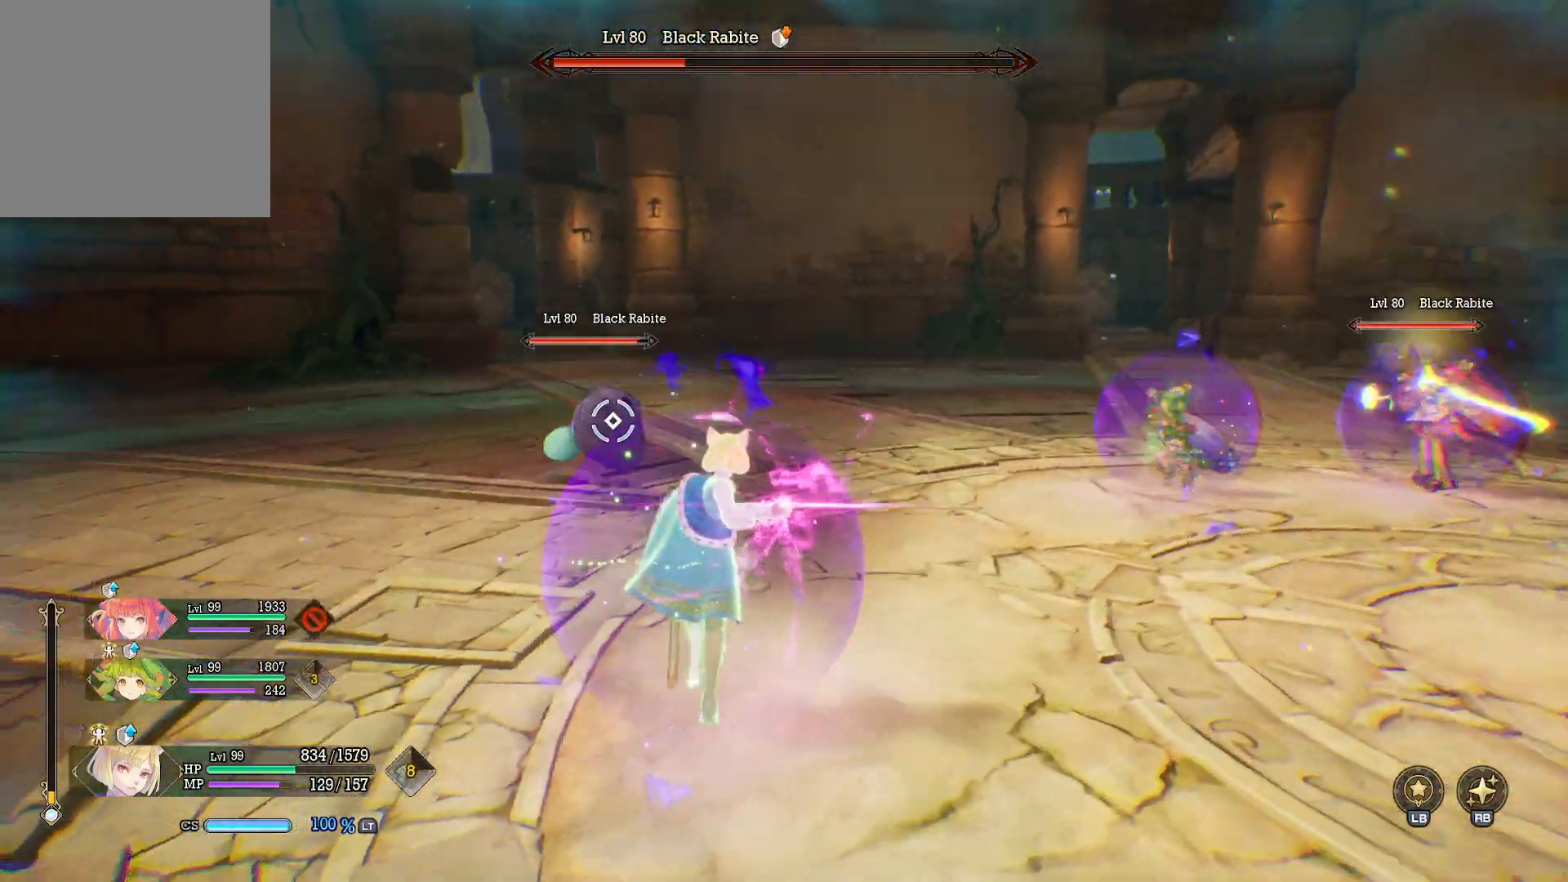
{"buttons": [], "left_stick": "center", "right_stick": "center", "events": [[250, "left_stick", "center"]]}
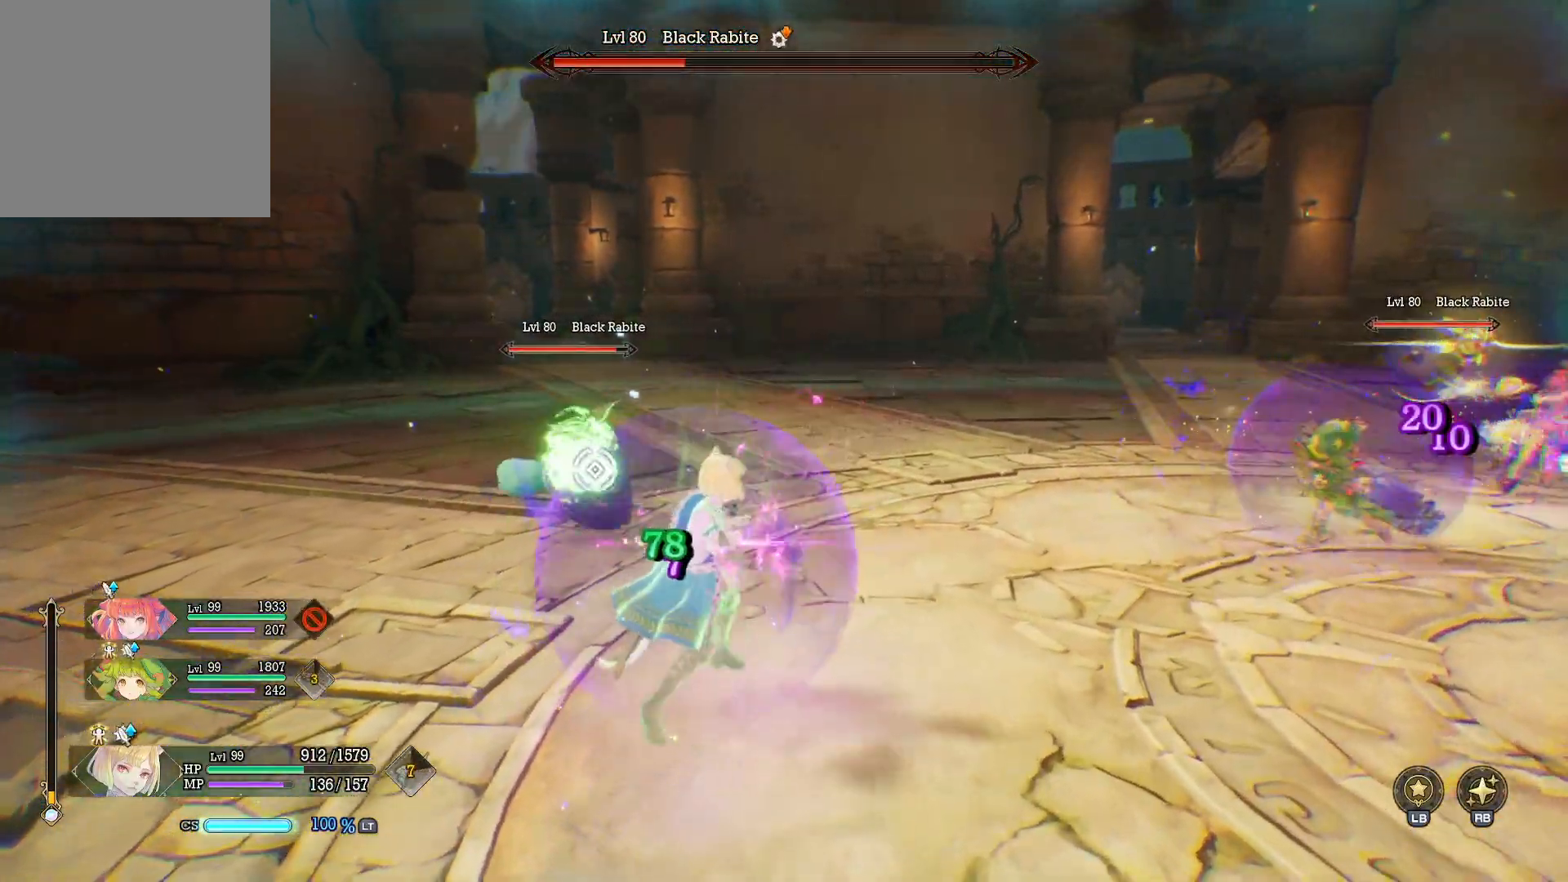
{"buttons": [], "left_stick": "up", "right_stick": "center", "events": [[467, "left_stick", "up"]]}
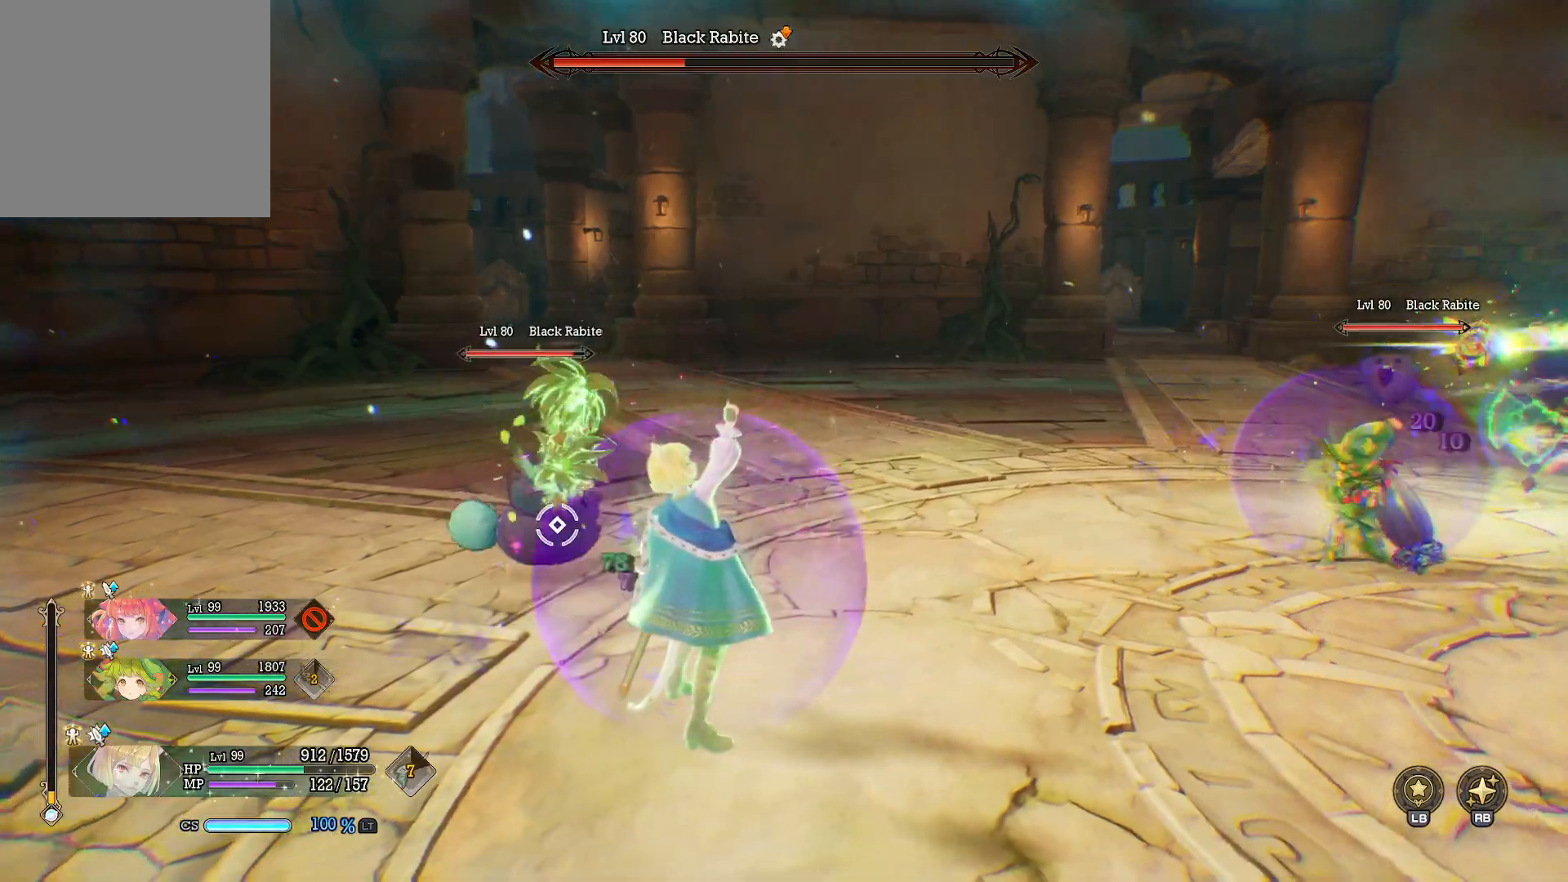
{"buttons": ["X"], "left_stick": "down-left", "right_stick": "center", "events": [[100, "B", "down"], [117, "left_stick", "up-left"], [183, "B", "up"], [317, "left_stick", "left"], [317, "right_stick", "right"], [417, "right_stick", "center"], [483, "X", "down"], [483, "left_stick", "down-left"]]}
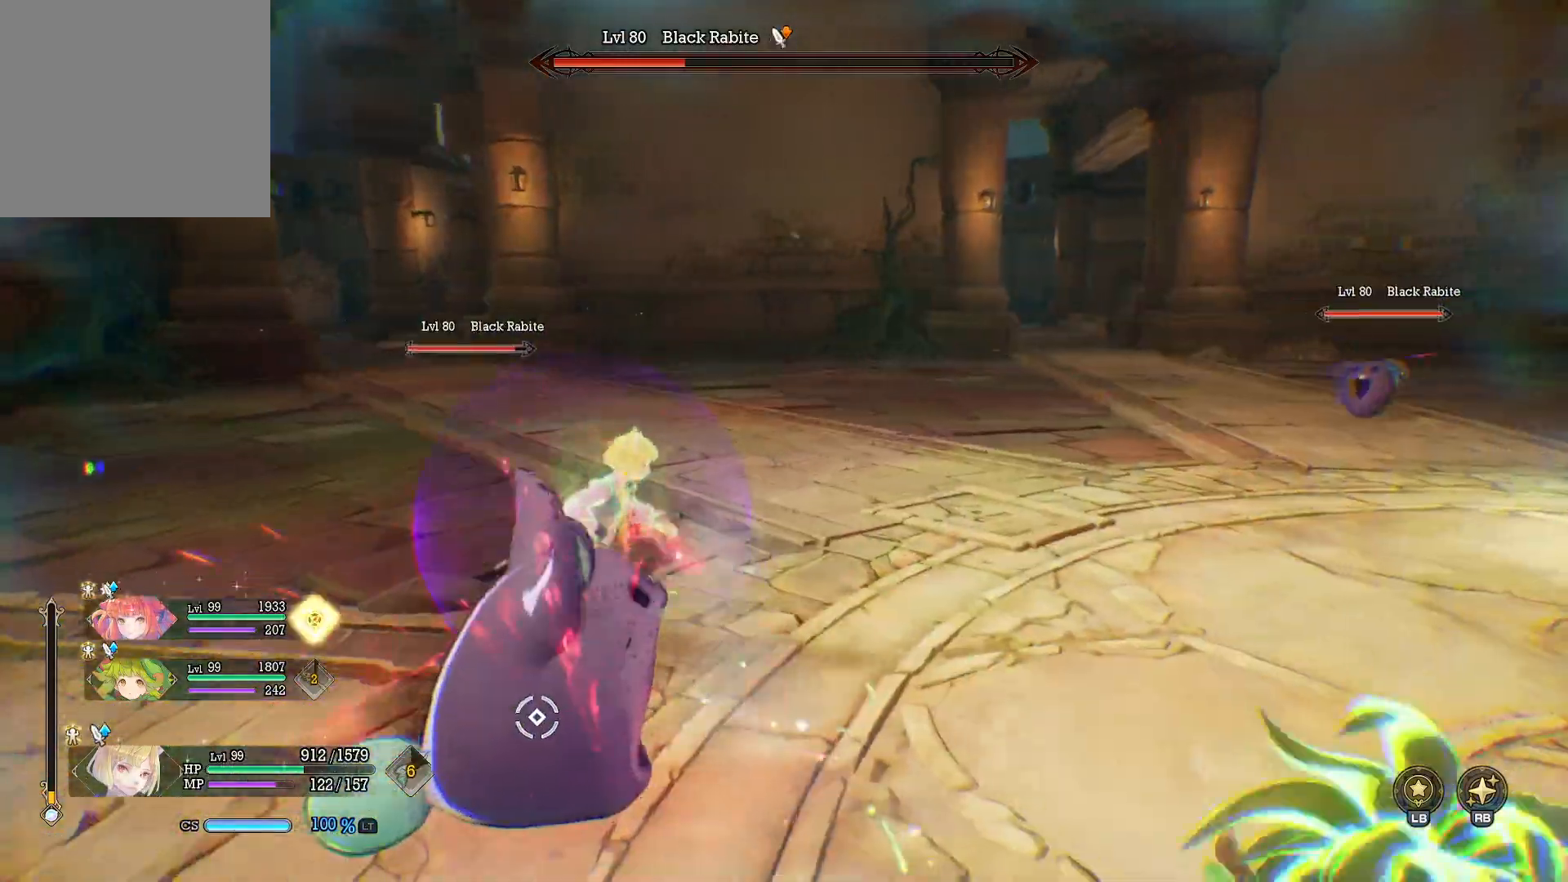
{"buttons": [], "left_stick": "down", "right_stick": "right", "events": [[67, "X", "up"], [150, "left_stick", "down"], [167, "X", "down"], [267, "X", "up"], [383, "right_stick", "right"]]}
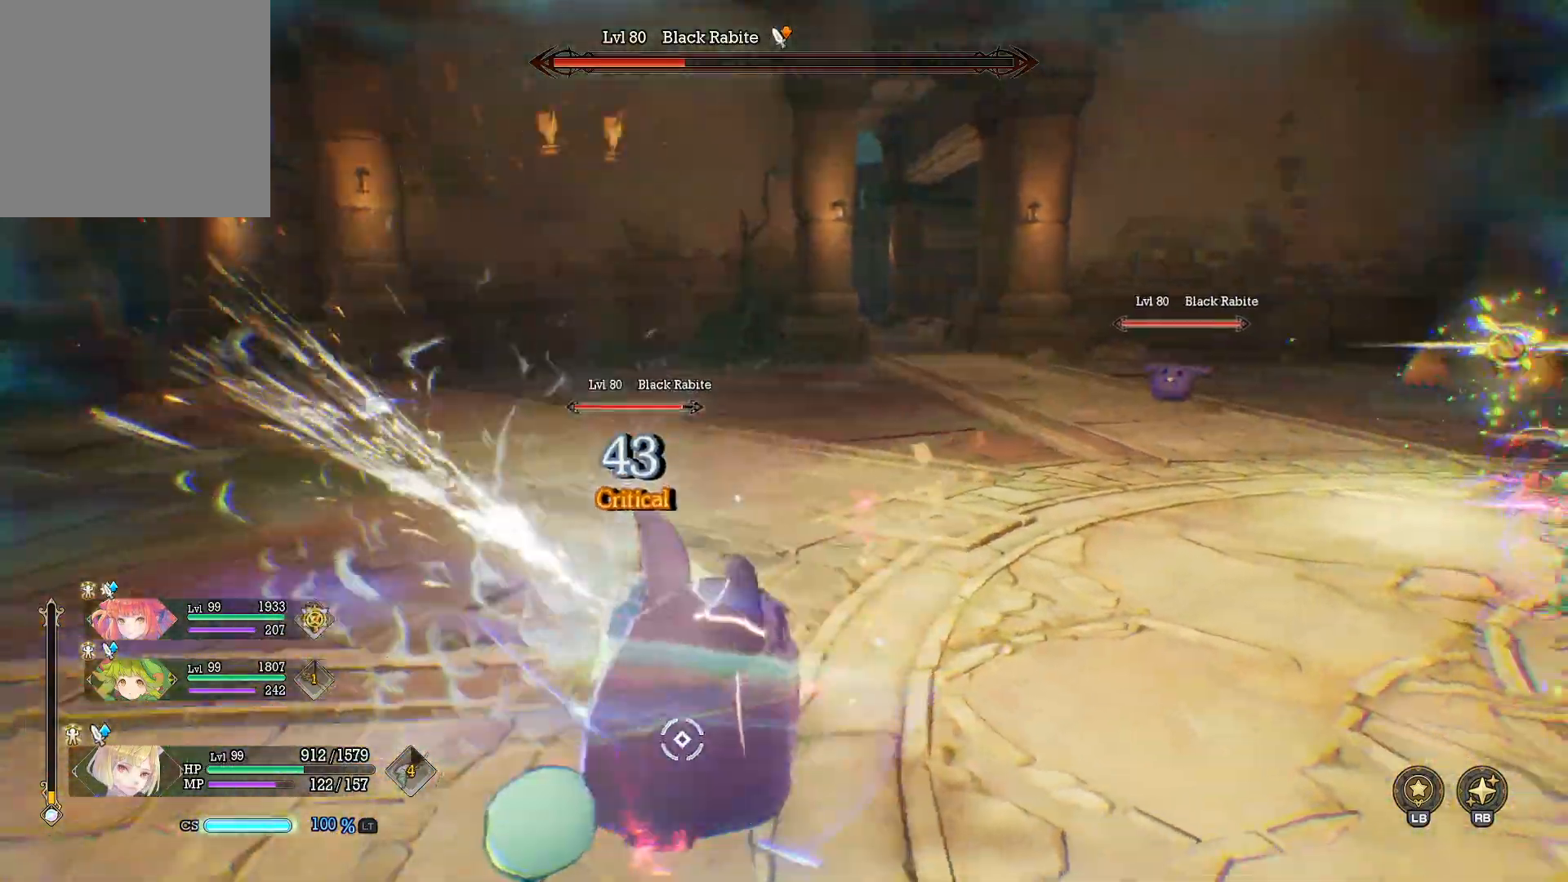
{"buttons": ["Y"], "left_stick": "down-right", "right_stick": "center", "events": [[33, "left_stick", "down-right"], [33, "right_stick", "center"], [117, "X", "down"], [117, "Y", "down"], [150, "X", "up"], [183, "Y", "up"], [417, "Y", "down"]]}
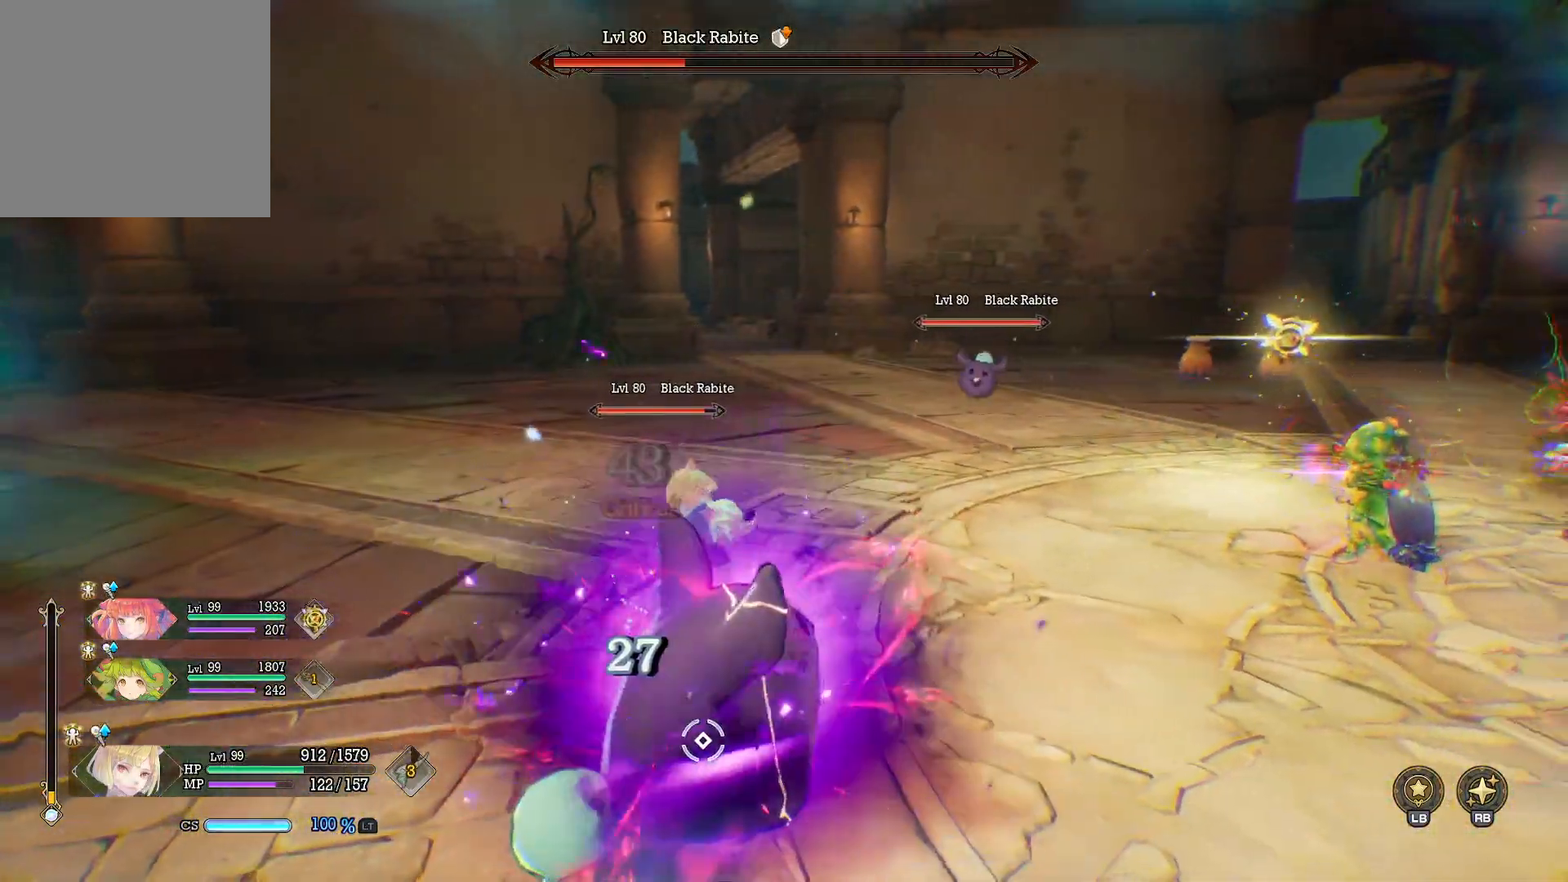
{"buttons": ["Y"], "left_stick": "center", "right_stick": "center", "events": [[217, "left_stick", "center"]]}
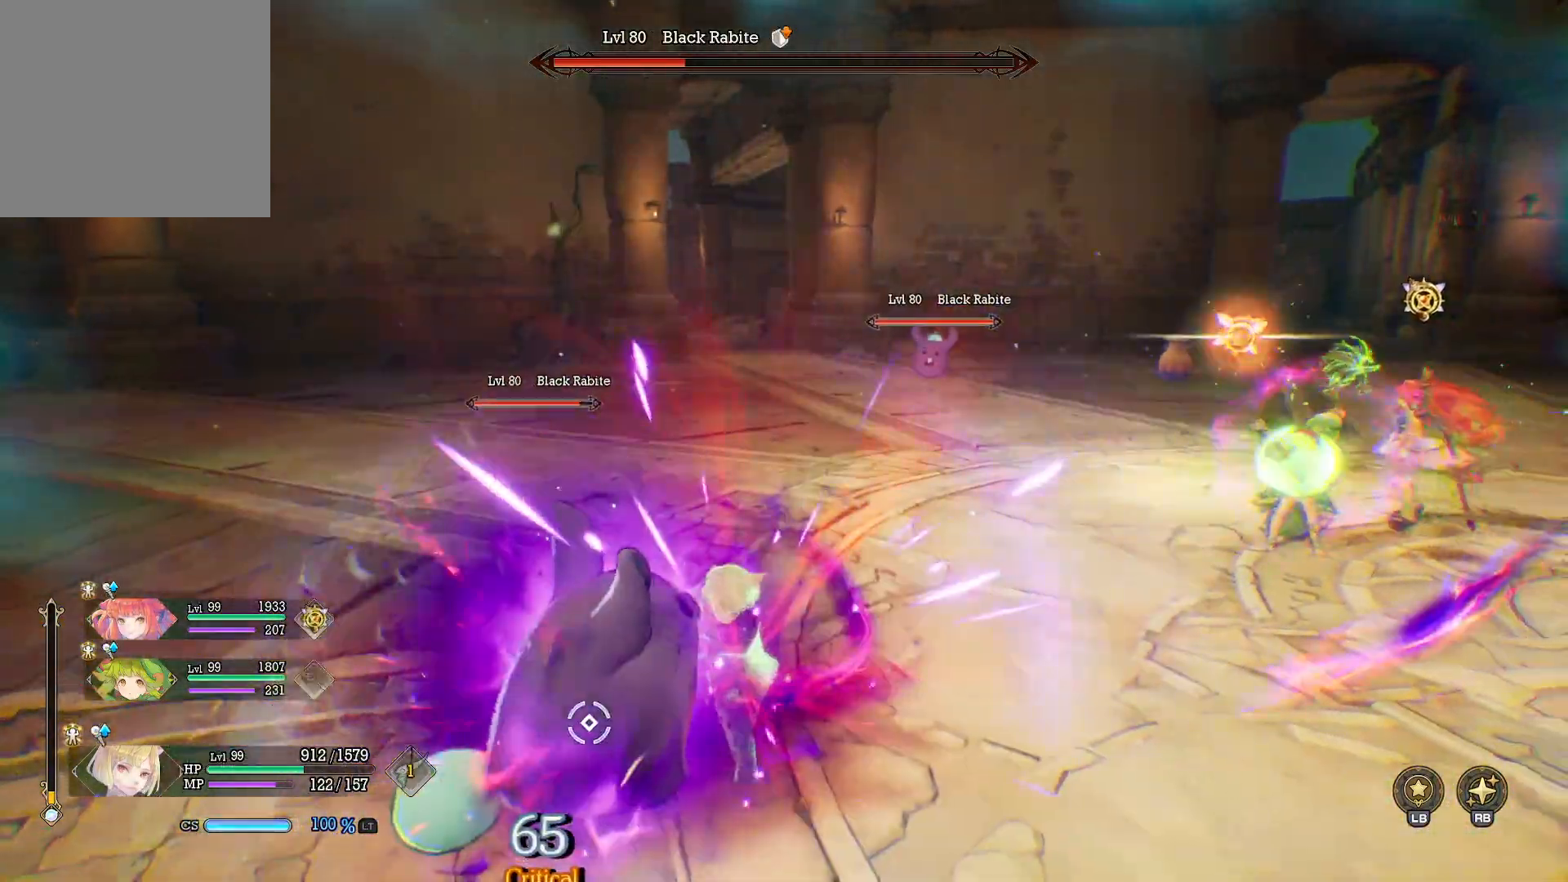
{"buttons": ["Y"], "left_stick": "down-left", "right_stick": "center", "events": [[100, "left_stick", "down-left"]]}
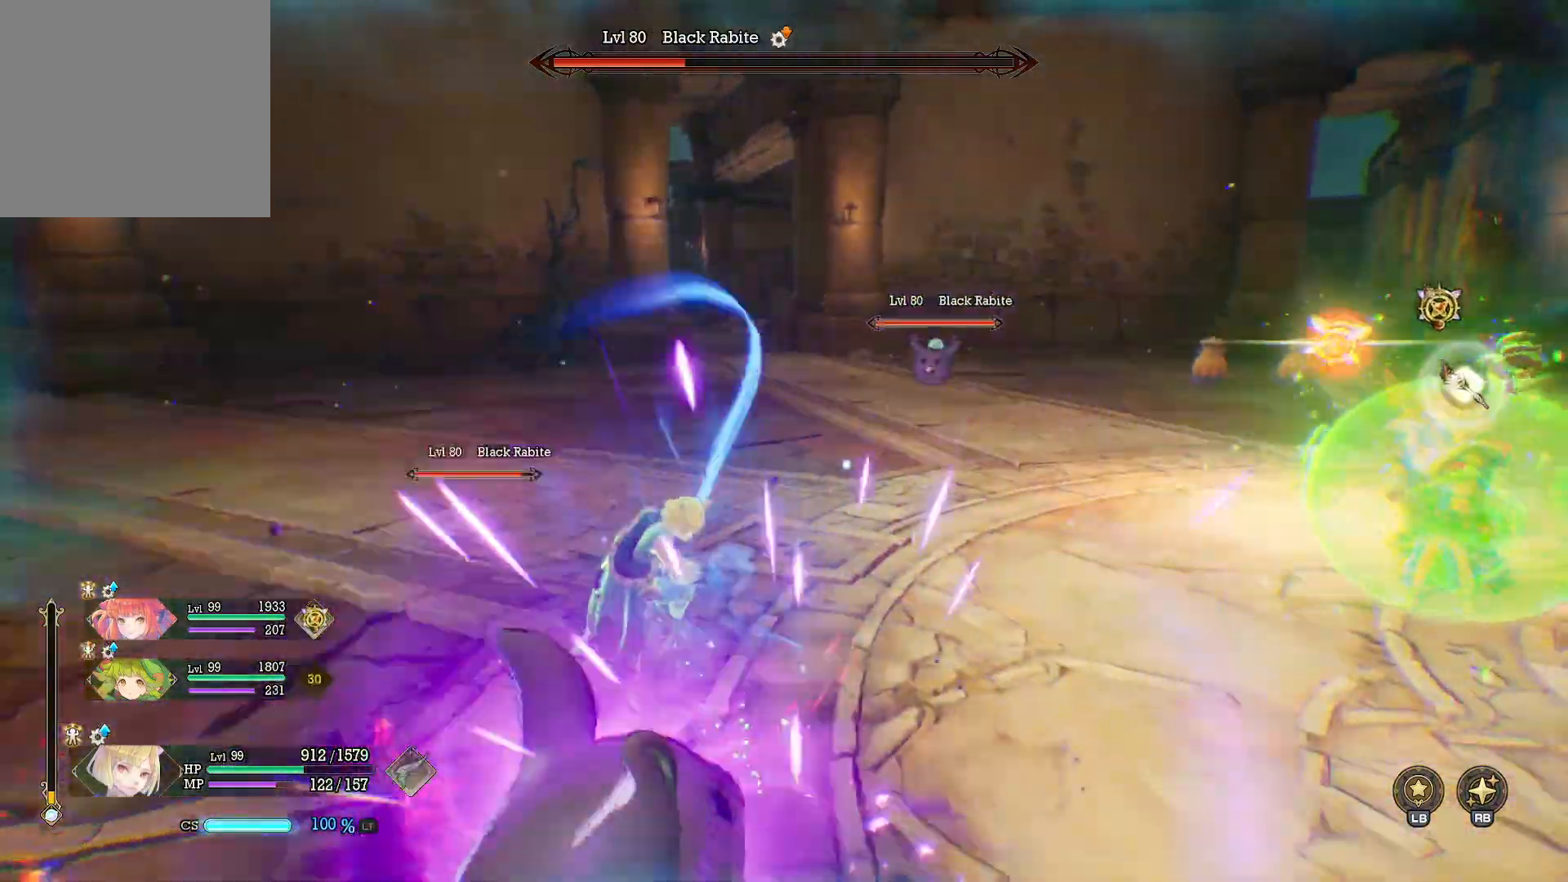
{"buttons": ["Y"], "left_stick": "down", "right_stick": "center", "events": [[267, "left_stick", "down"]]}
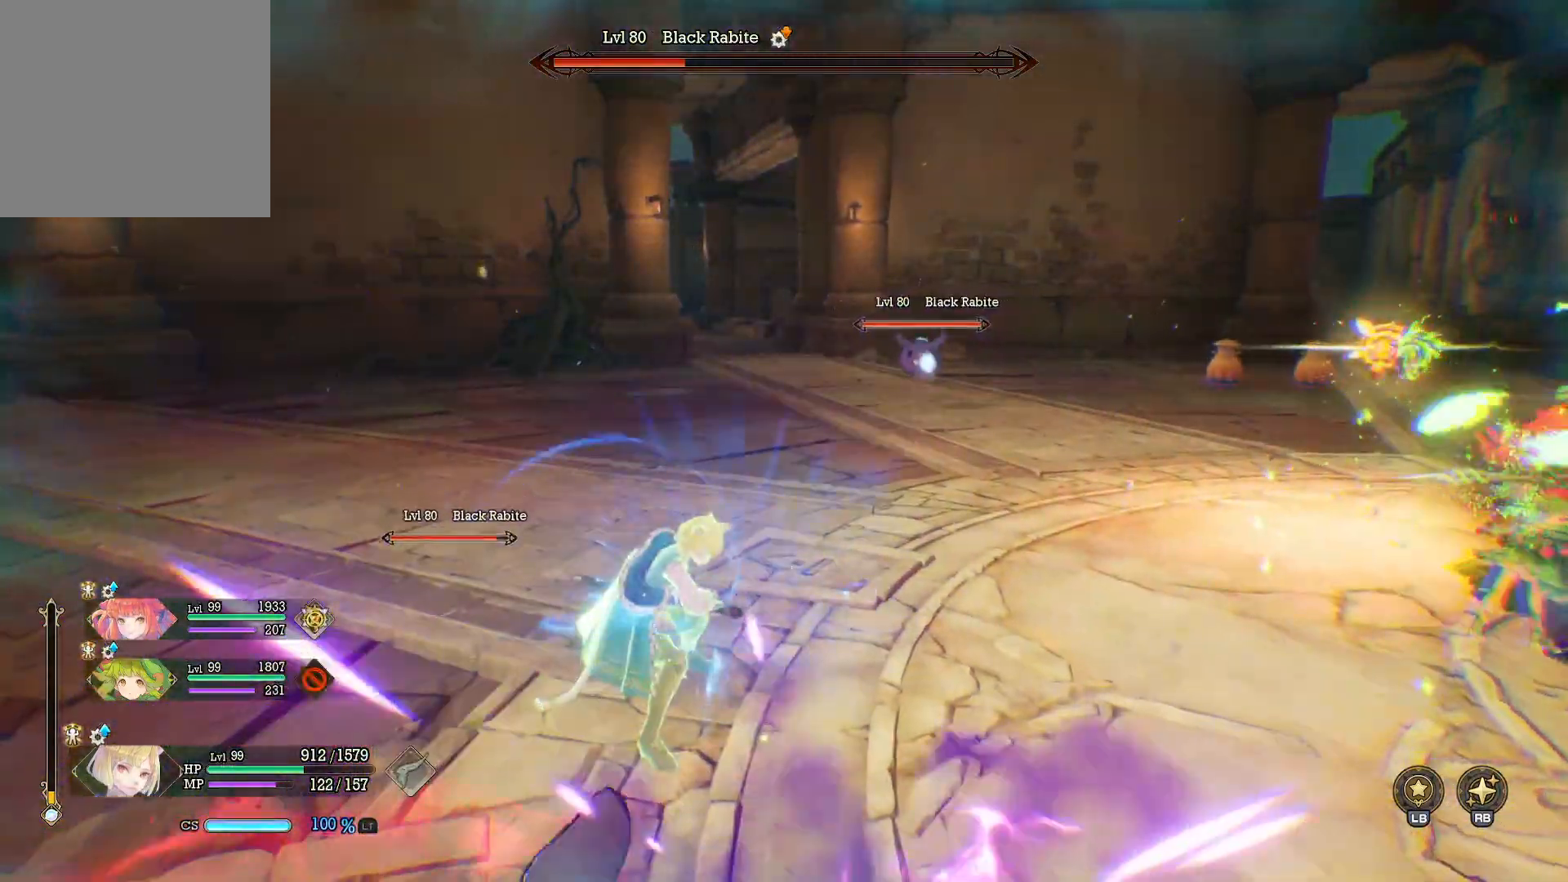
{"buttons": [], "left_stick": "down-right", "right_stick": "right", "events": [[150, "Y", "up"], [267, "right_stick", "right"], [333, "left_stick", "down-right"]]}
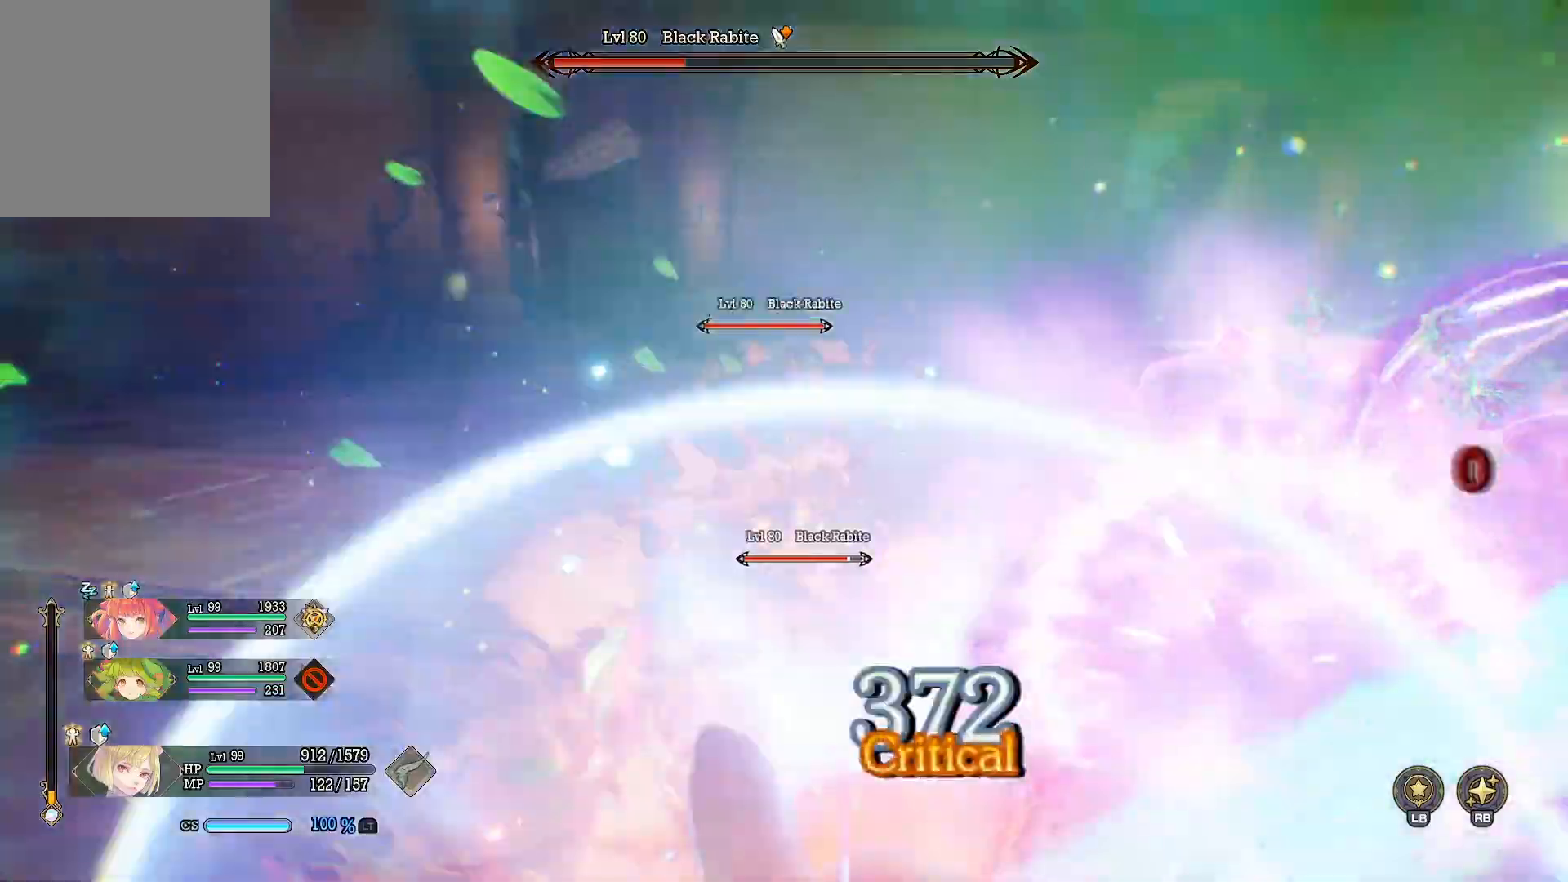
{"buttons": [], "left_stick": "down-right", "right_stick": "center", "events": [[183, "right_stick", "center"], [267, "A", "down"], [367, "A", "up"], [400, "A", "down"], [500, "A", "up"]]}
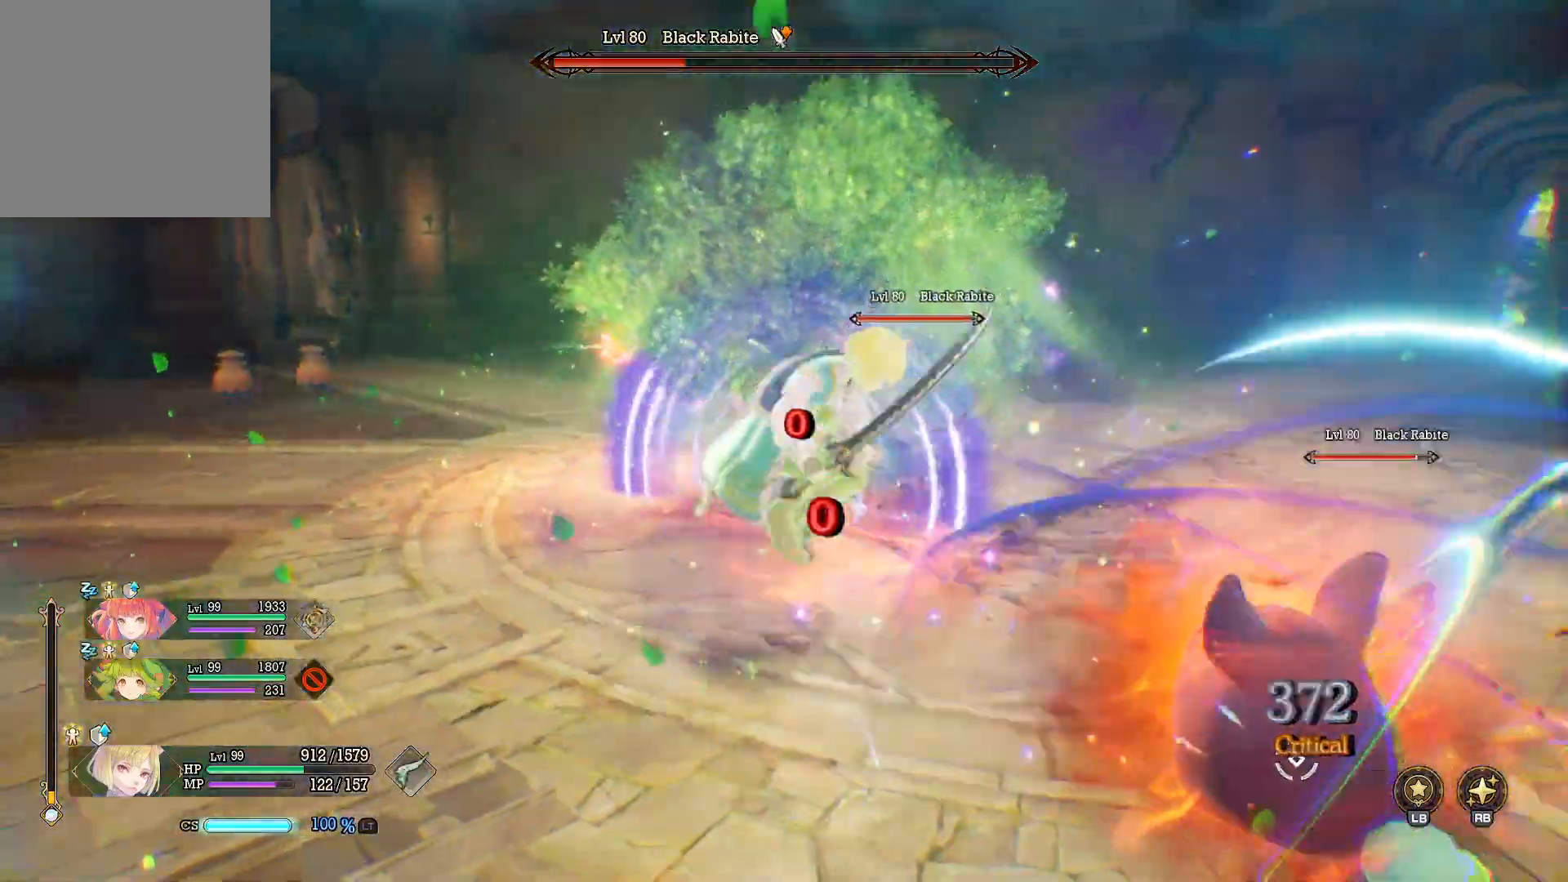
{"buttons": [], "left_stick": "center", "right_stick": "center", "events": [[33, "left_stick", "right"], [50, "A", "down"], [150, "A", "up"], [300, "Y", "down"], [383, "left_stick", "up-right"], [400, "Y", "up"], [500, "left_stick", "center"]]}